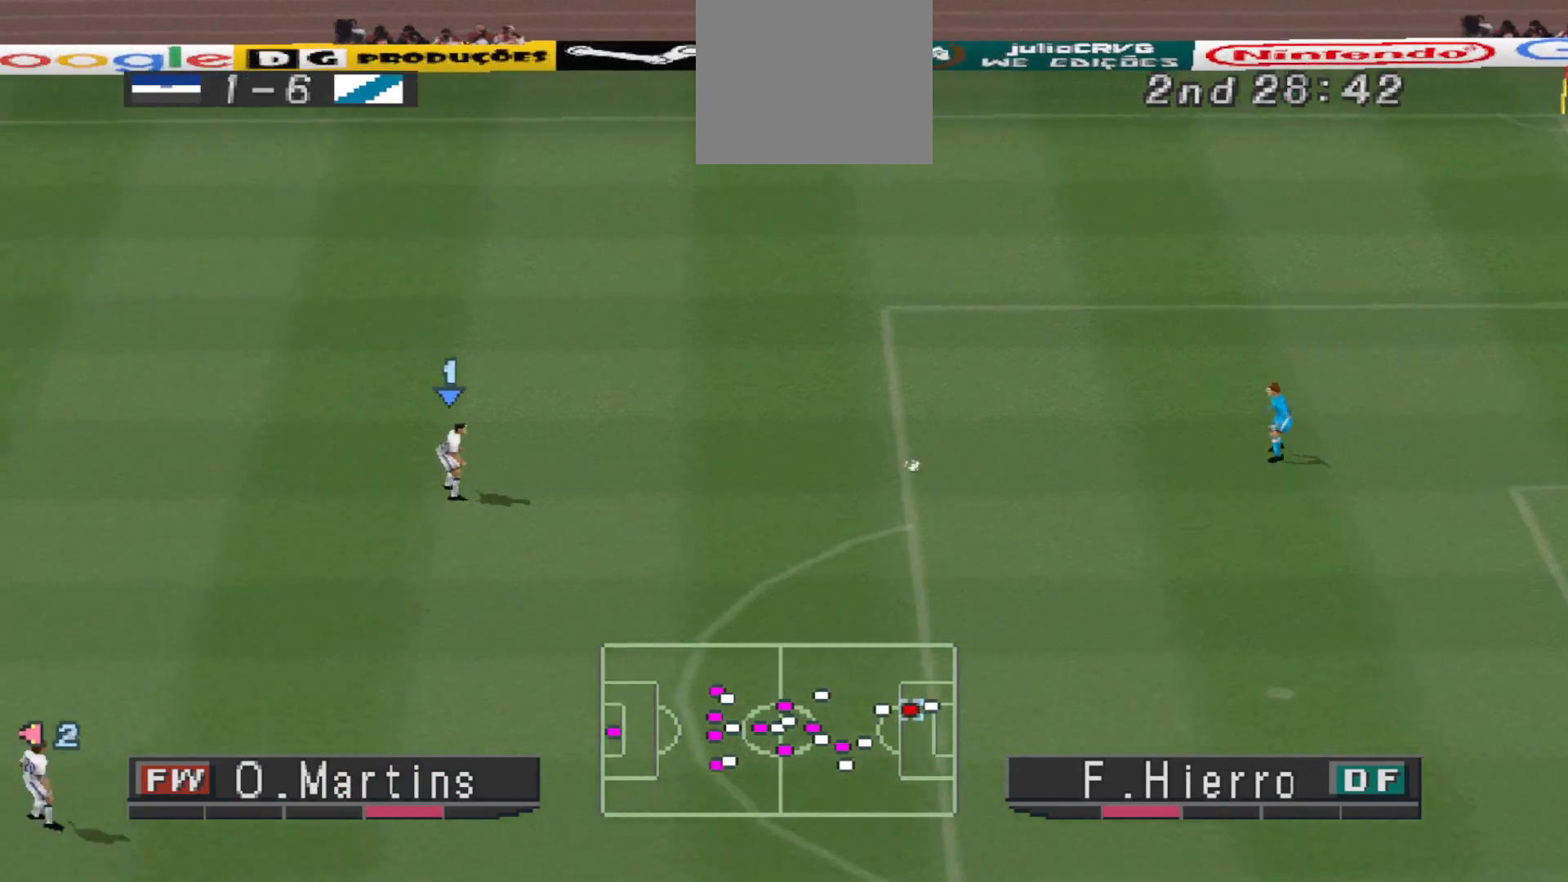
Gameplay with a controller (PlayStation layout); each line is a JSON object with the inputs held at the frame after it. "events" lists button and stick changes between this image and that frame as [ms after this image, input, new state], when the widget could be followed in between. Not read: left_stick right_stick.
{"buttons": ["DPAD_UP", "DPAD_LEFT"], "events": [[500, "DPAD_UP", "down"]]}
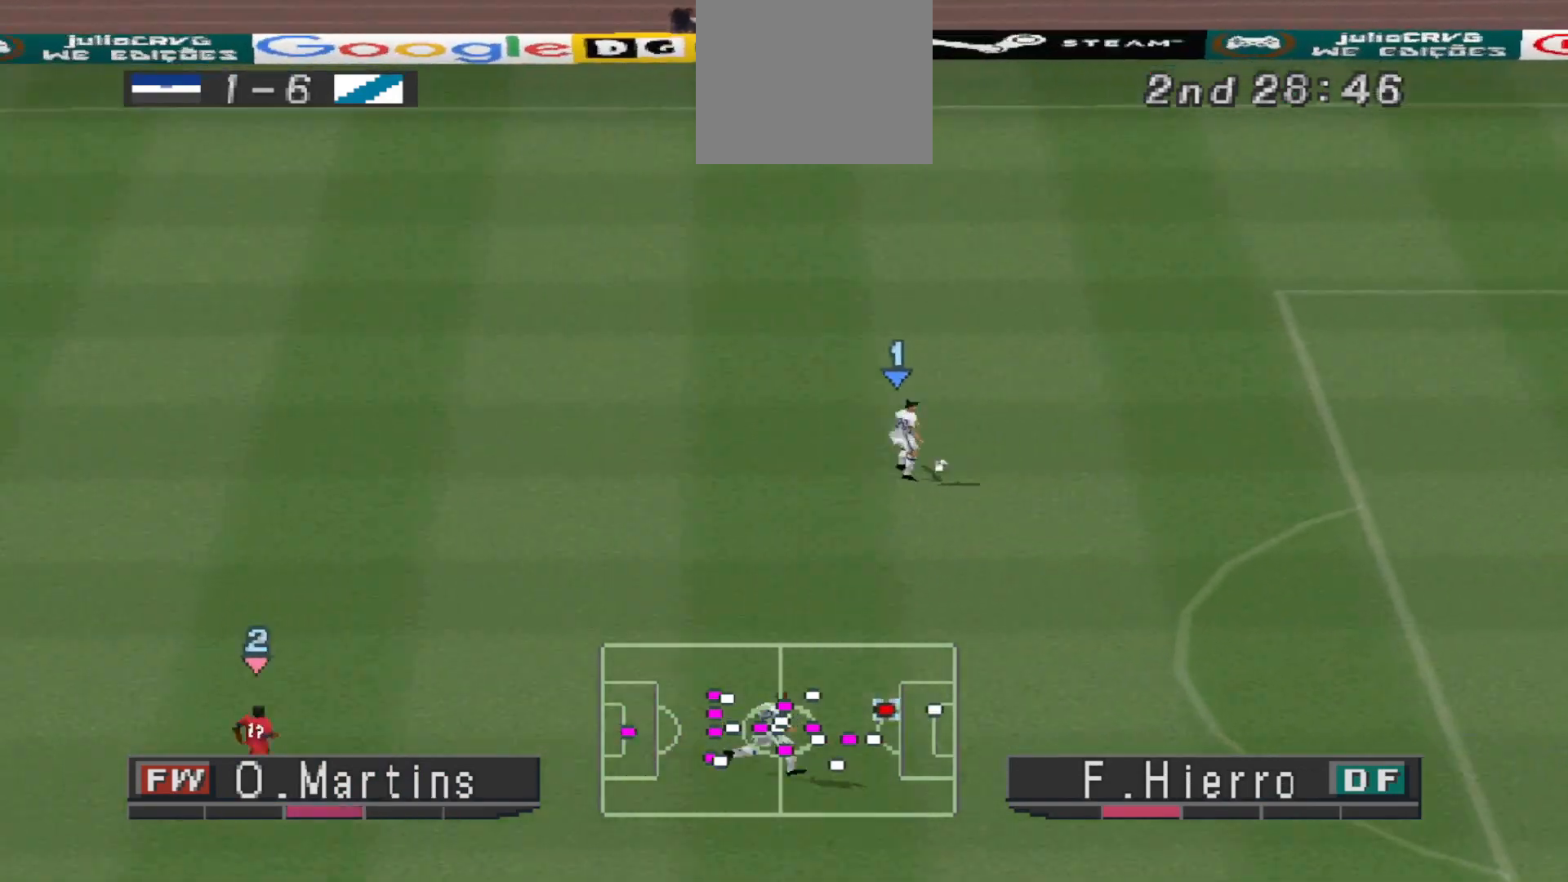
{"buttons": ["DPAD_UP", "DPAD_LEFT"], "events": []}
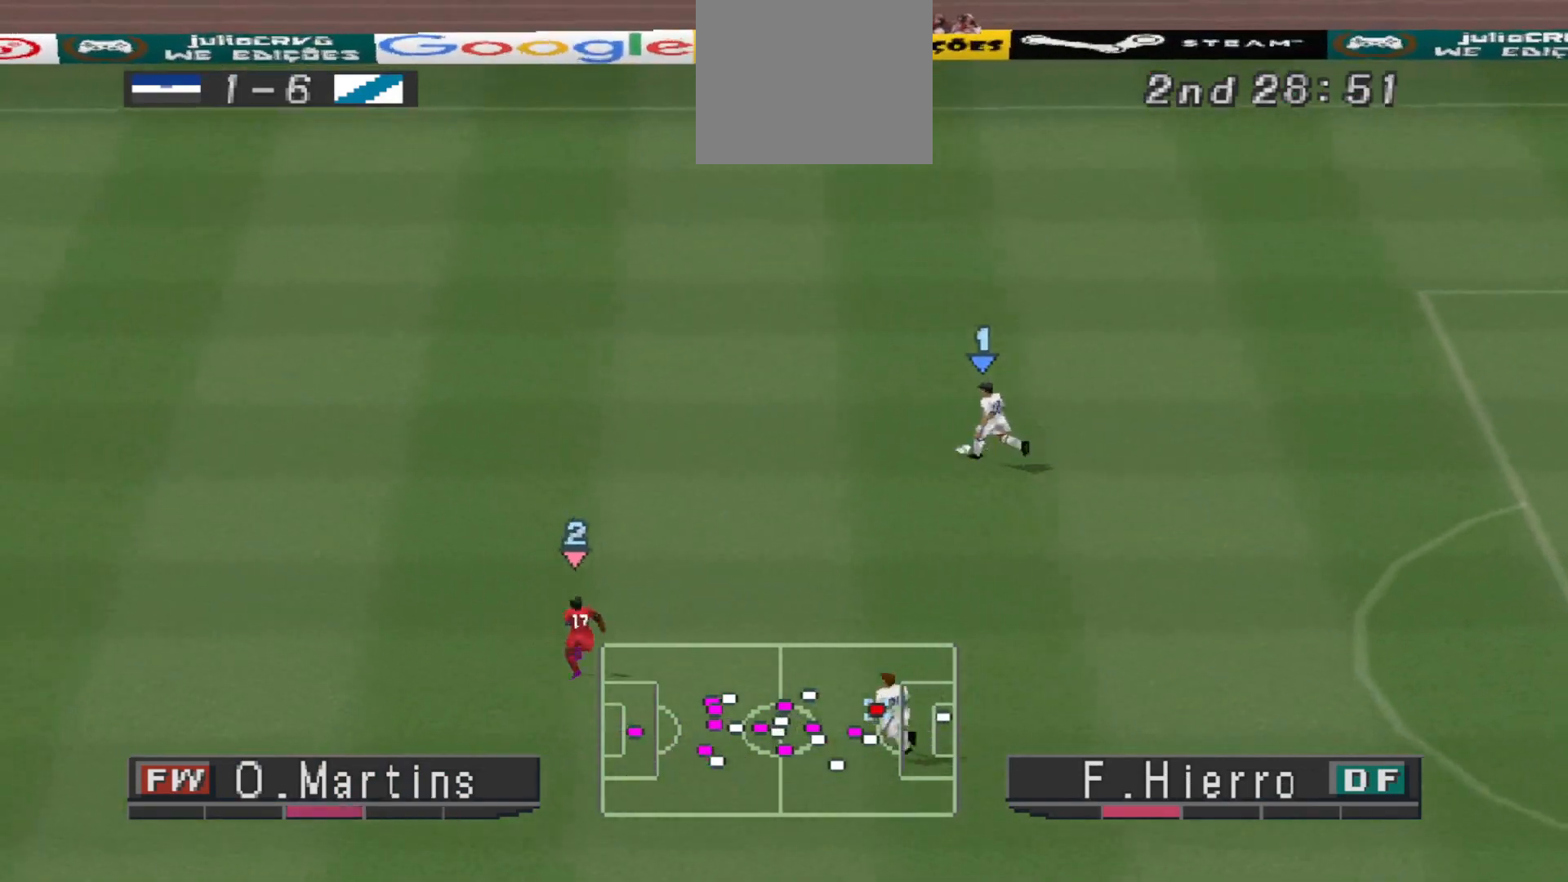
{"buttons": [], "events": [[133, "CROSS", "down"], [433, "CROSS", "up"], [467, "DPAD_LEFT", "up"], [467, "DPAD_UP", "up"]]}
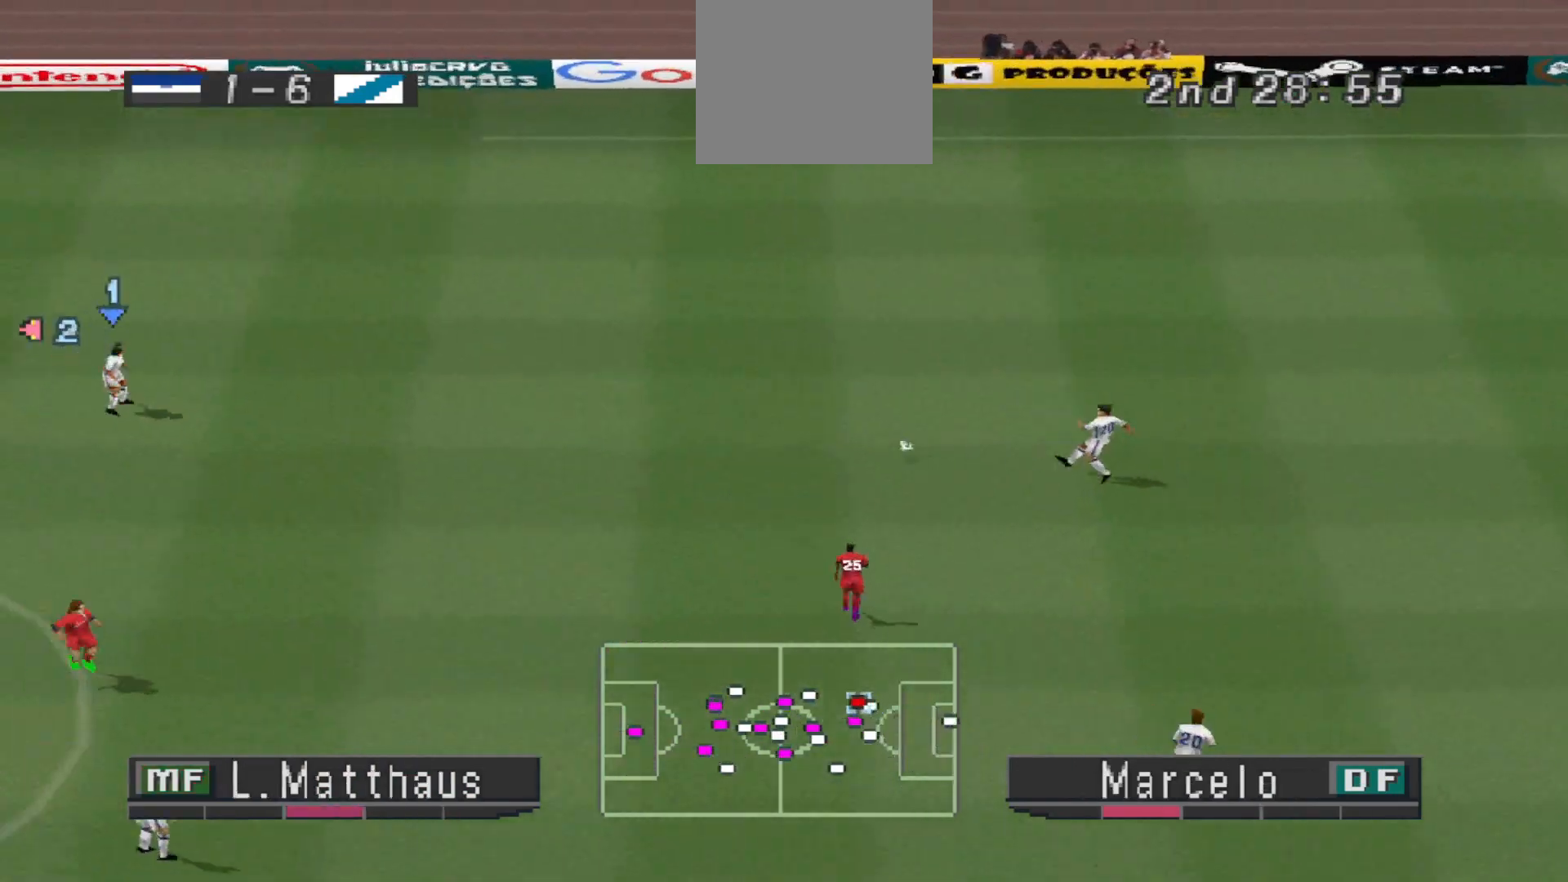
{"buttons": ["DPAD_LEFT"], "events": [[33, "DPAD_UP", "down"], [67, "DPAD_UP", "up"], [100, "DPAD_RIGHT", "down"], [133, "R1", "down"], [367, "DPAD_RIGHT", "up"], [367, "DPAD_UP", "down"], [400, "DPAD_LEFT", "down"], [433, "DPAD_UP", "up"], [467, "R1", "up"]]}
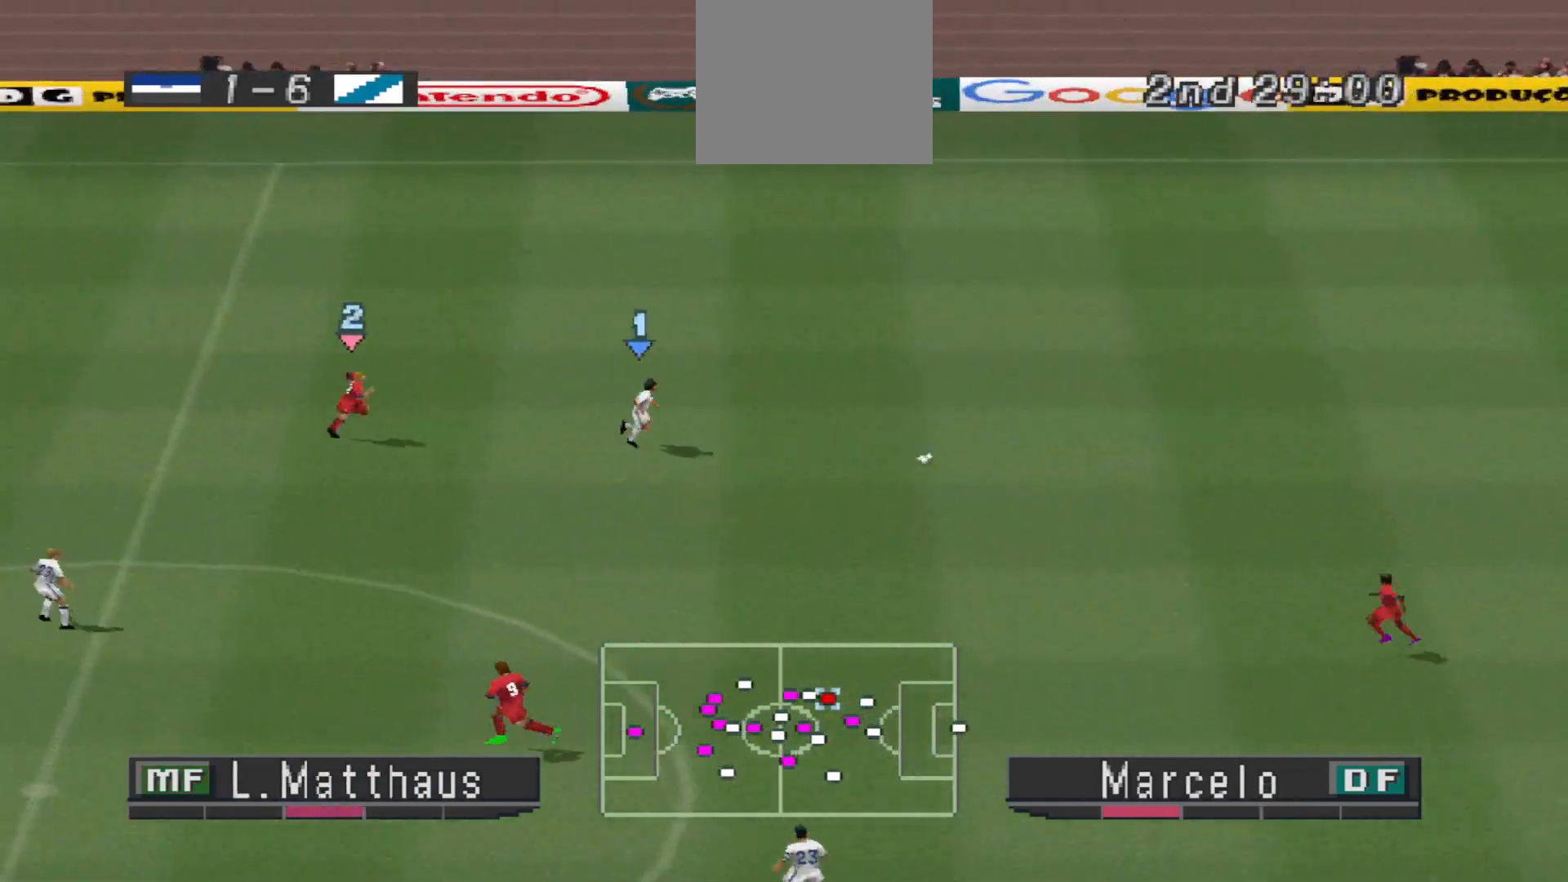
{"buttons": ["DPAD_DOWN", "DPAD_RIGHT"], "events": [[100, "DPAD_DOWN", "down"], [167, "DPAD_LEFT", "up"], [367, "DPAD_RIGHT", "down"]]}
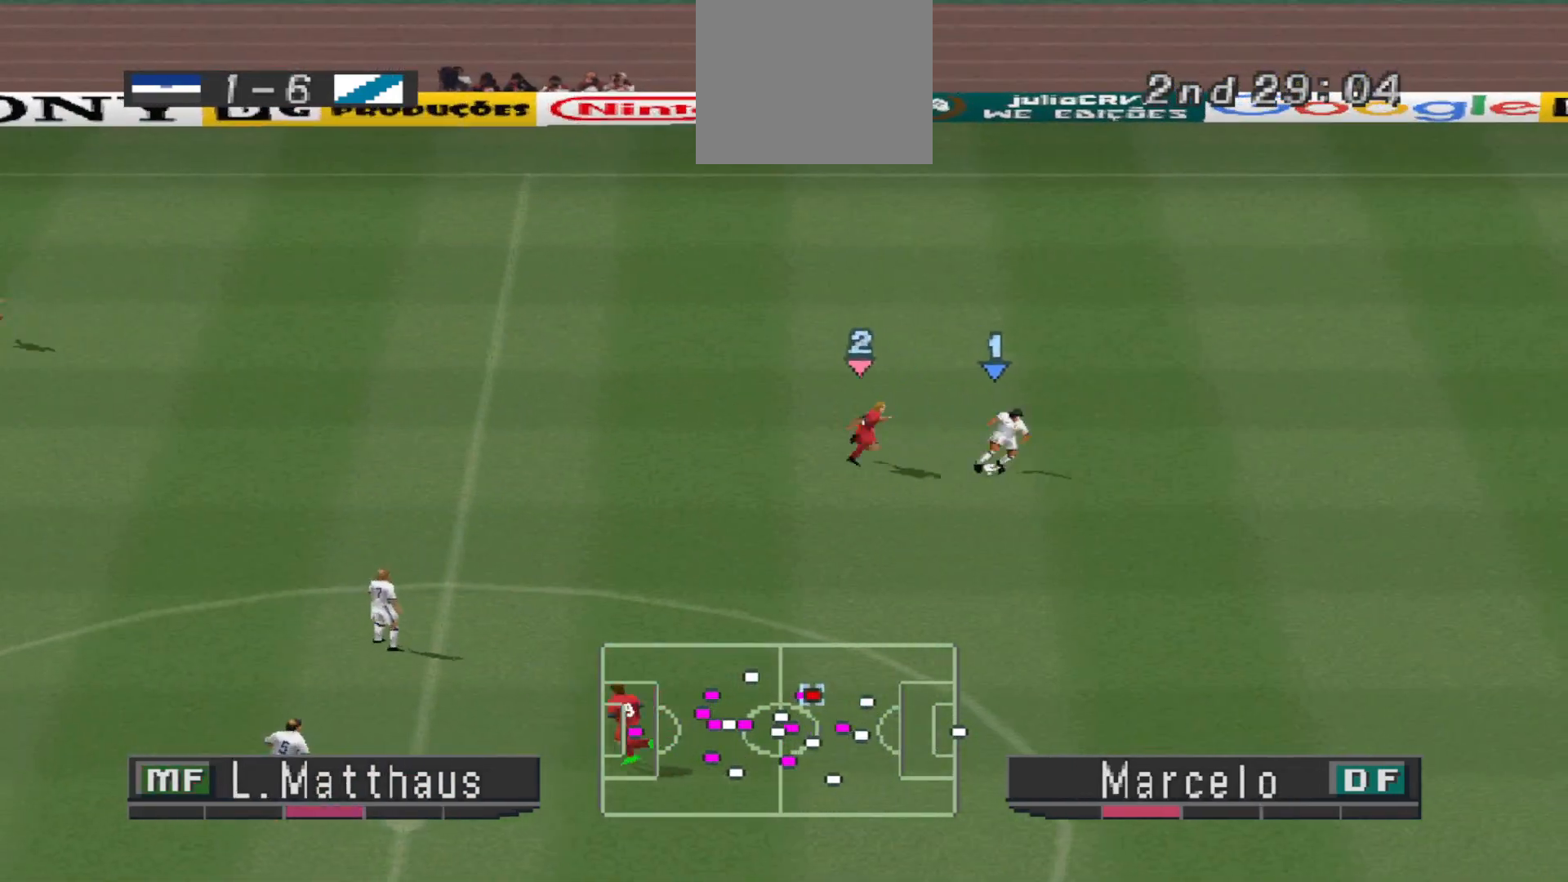
{"buttons": ["DPAD_RIGHT"], "events": [[167, "DPAD_DOWN", "up"], [367, "DPAD_DOWN", "down"], [500, "DPAD_DOWN", "up"]]}
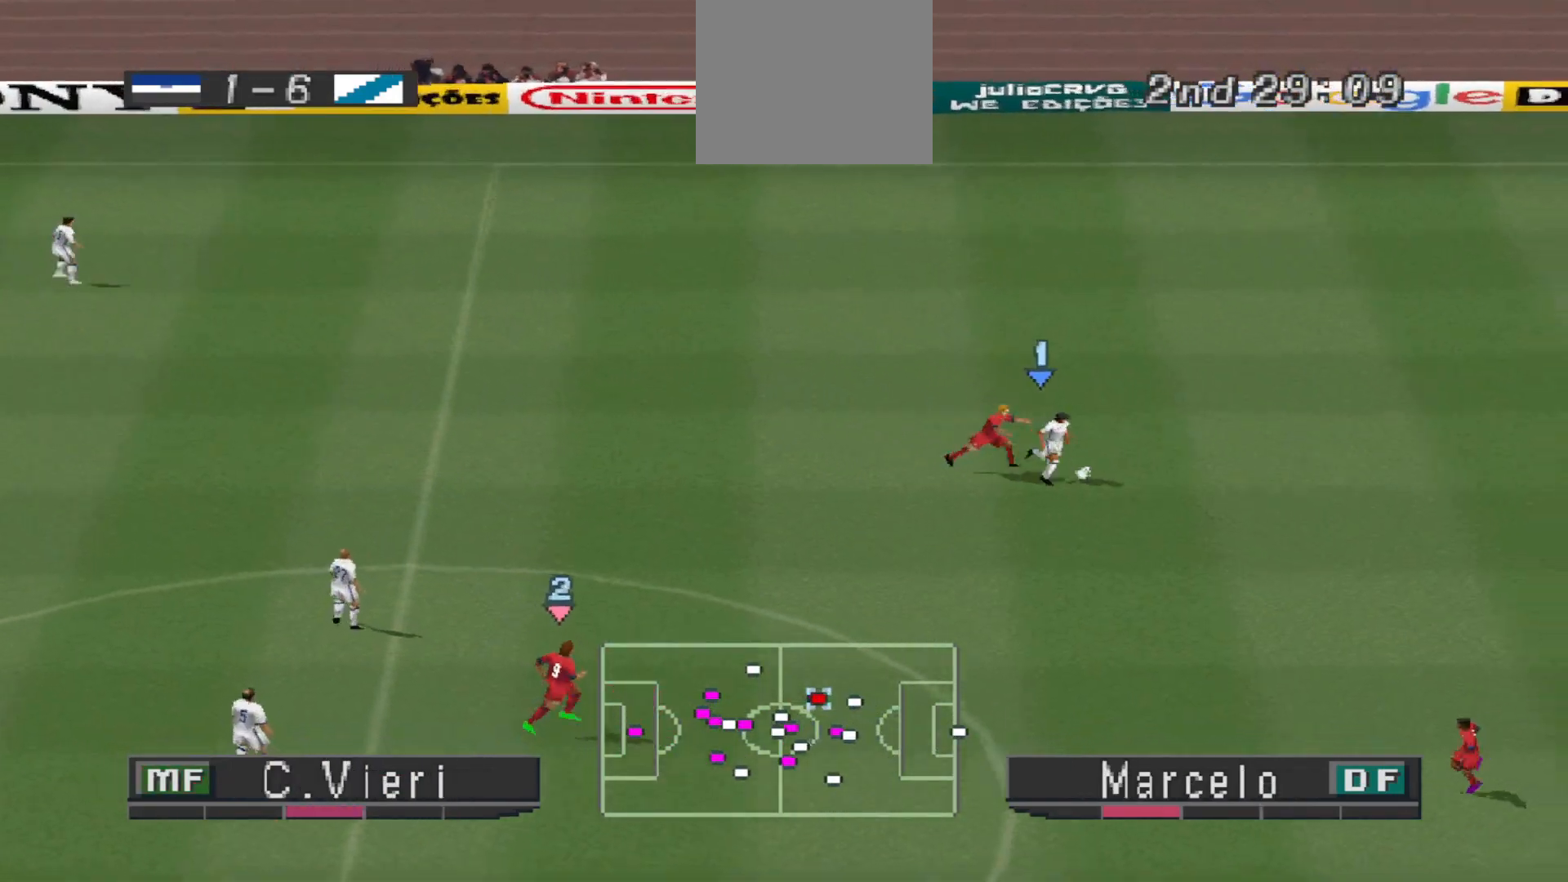
{"buttons": ["DPAD_UP"], "events": [[200, "DPAD_UP", "down"], [367, "DPAD_RIGHT", "up"]]}
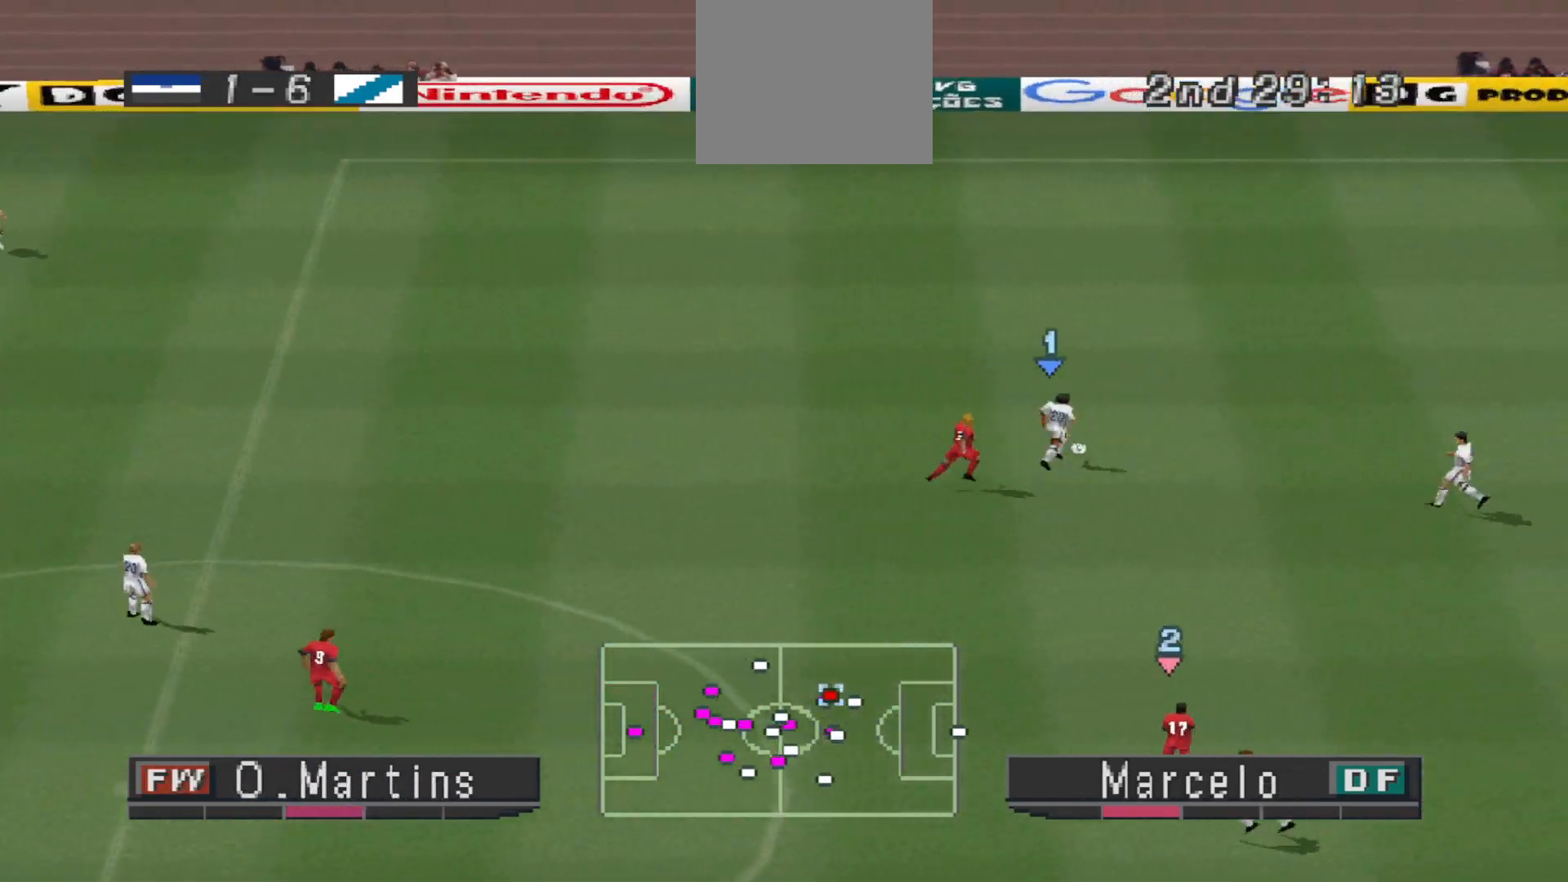
{"buttons": ["CROSS", "DPAD_UP", "DPAD_LEFT"], "events": [[33, "DPAD_LEFT", "down"], [400, "CROSS", "down"]]}
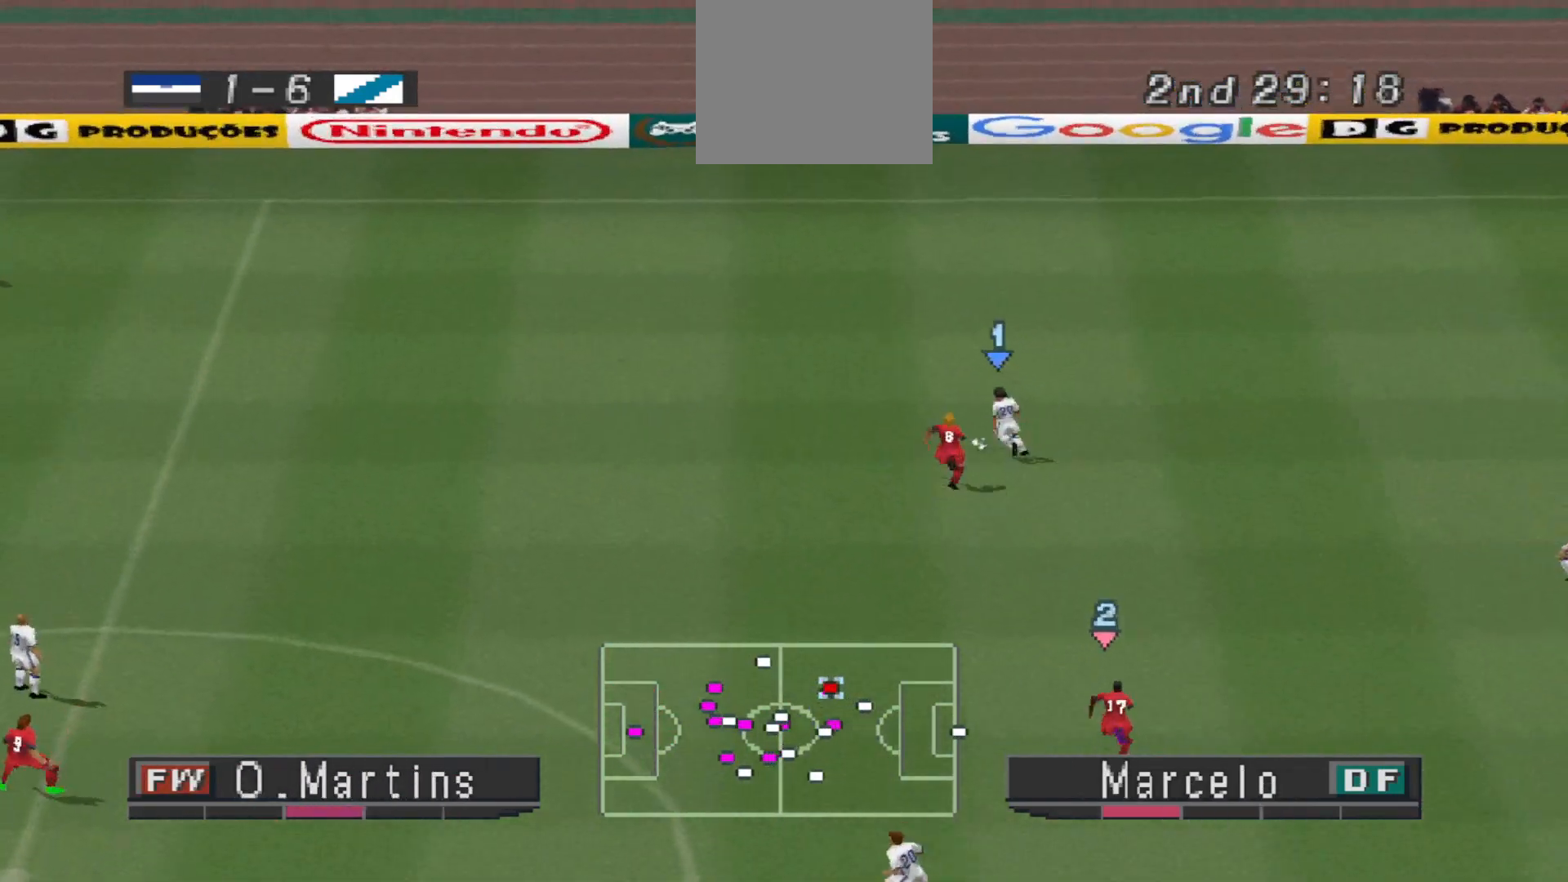
{"buttons": ["R1", "DPAD_DOWN", "DPAD_RIGHT"], "events": [[200, "CROSS", "up"], [333, "DPAD_LEFT", "up"], [367, "DPAD_UP", "up"], [400, "DPAD_RIGHT", "down"], [433, "DPAD_RIGHT", "up"], [467, "R1", "down"], [500, "DPAD_DOWN", "down"], [500, "DPAD_RIGHT", "down"]]}
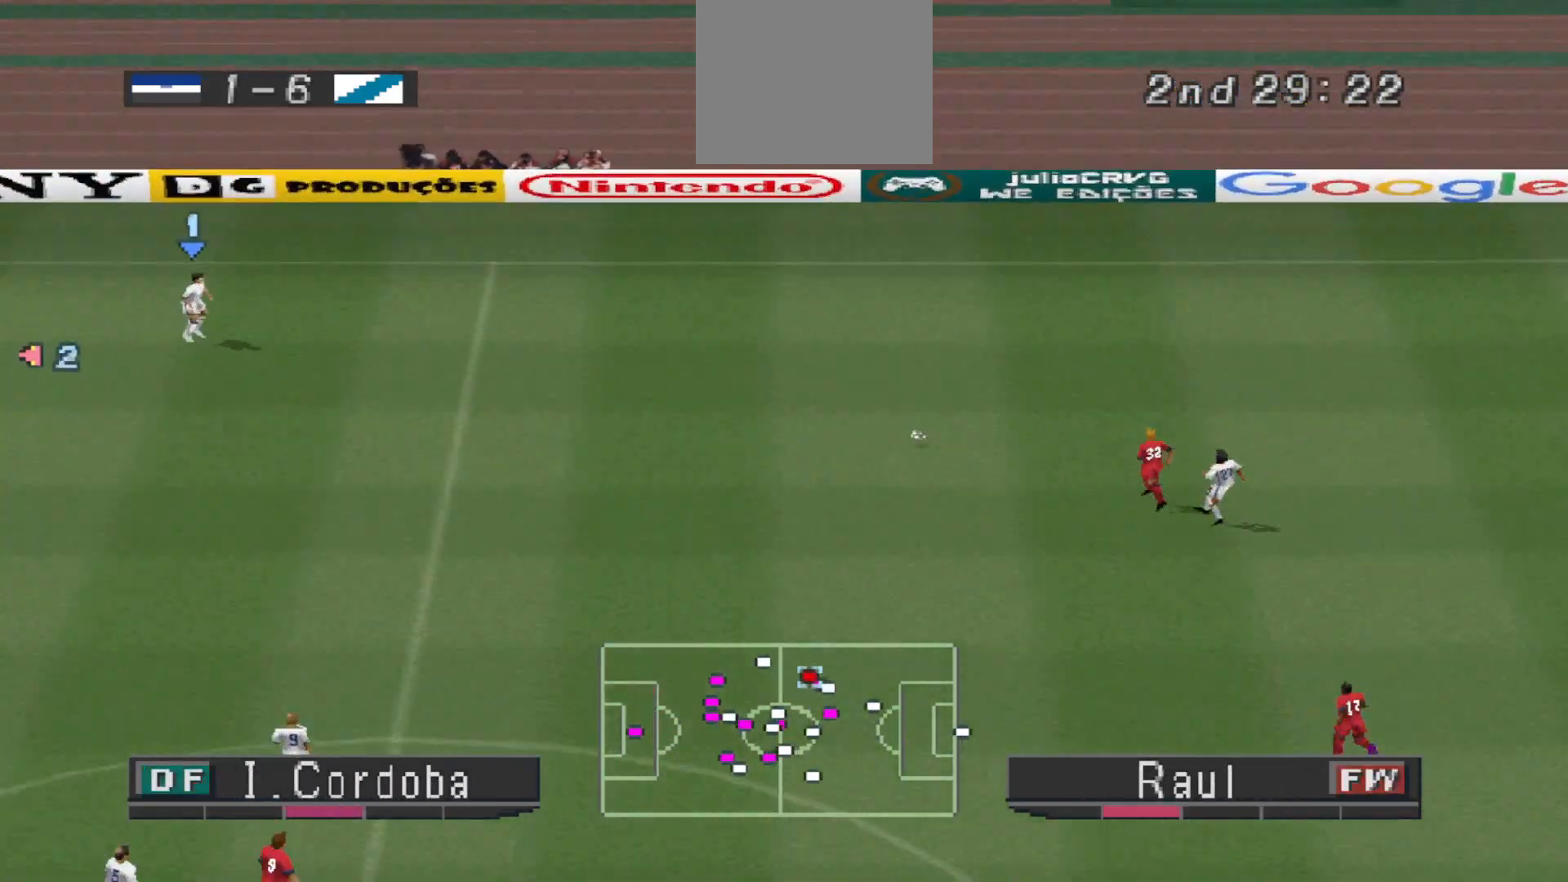
{"buttons": ["DPAD_DOWN"], "events": [[200, "DPAD_RIGHT", "up"], [433, "R1", "up"]]}
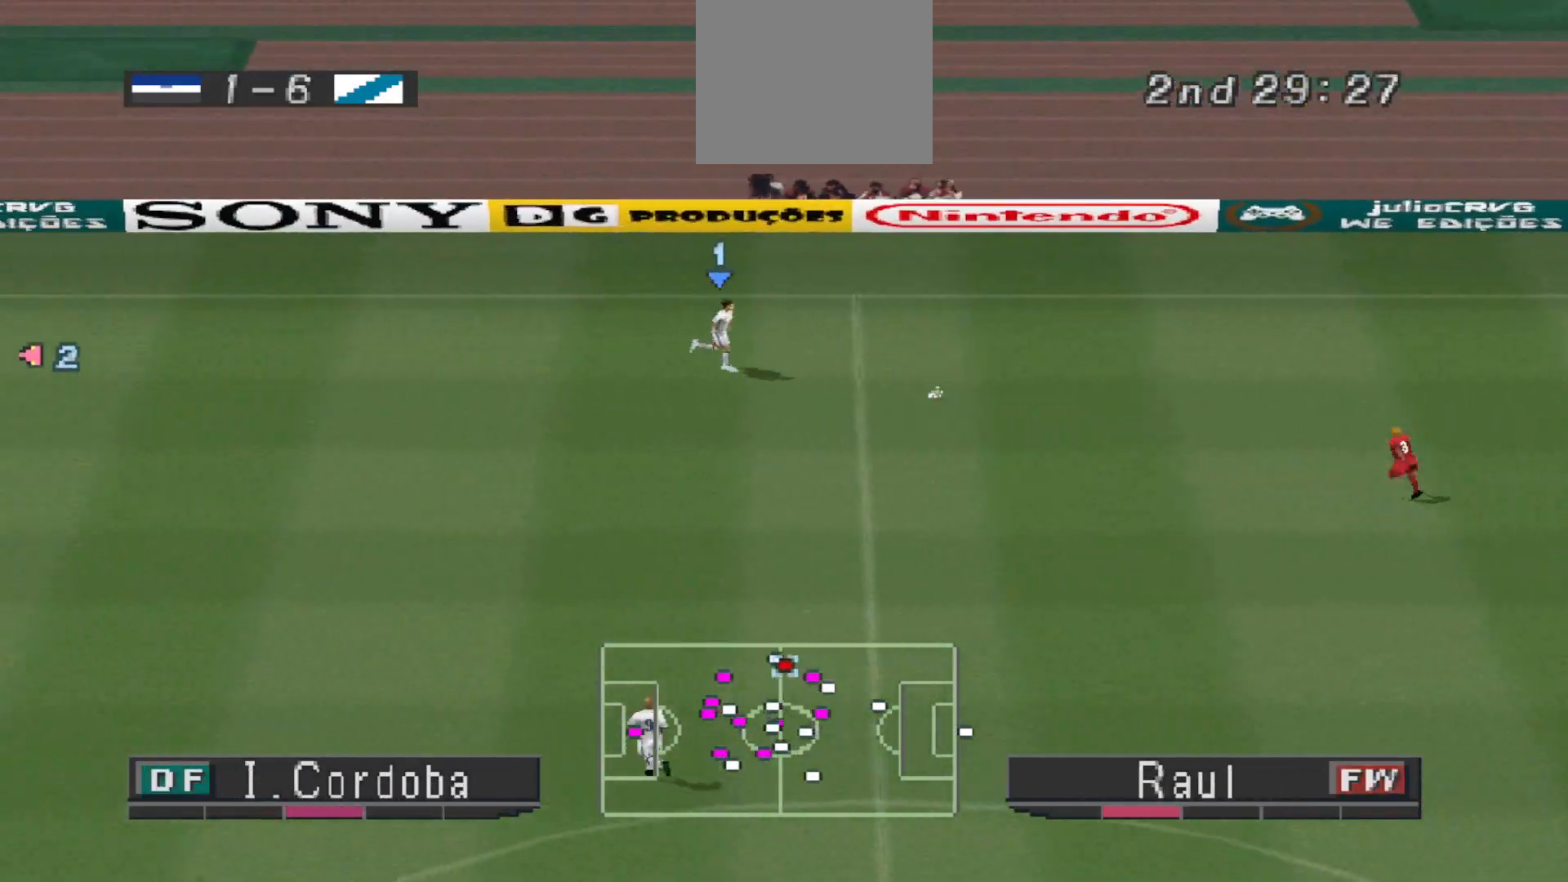
{"buttons": ["DPAD_DOWN", "DPAD_LEFT"], "events": [[300, "DPAD_LEFT", "down"]]}
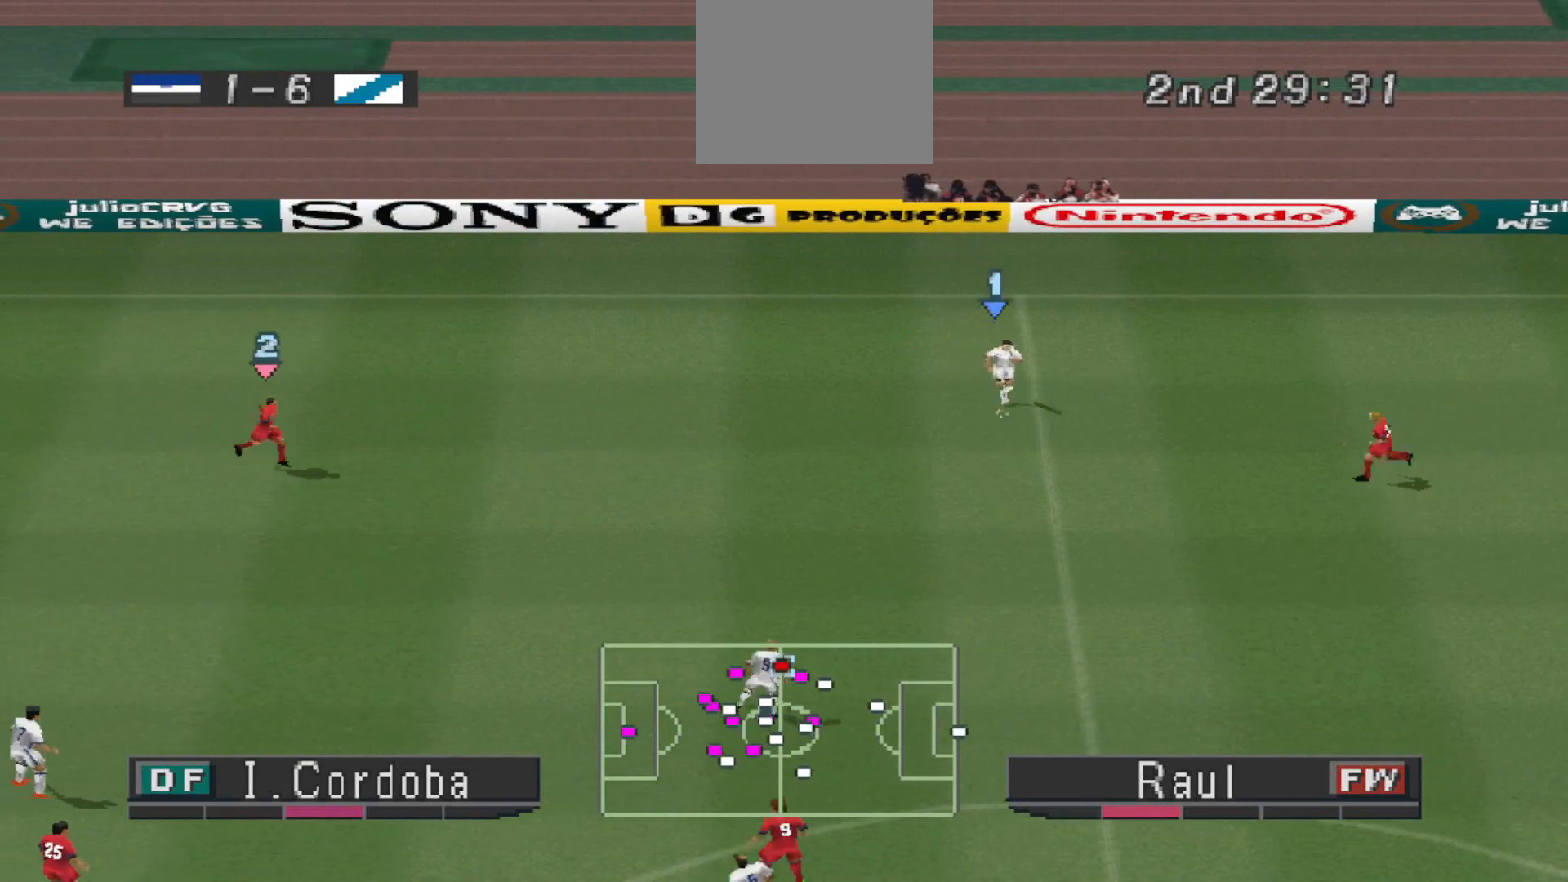
{"buttons": ["CROSS", "DPAD_DOWN", "DPAD_LEFT"], "events": [[467, "CROSS", "down"]]}
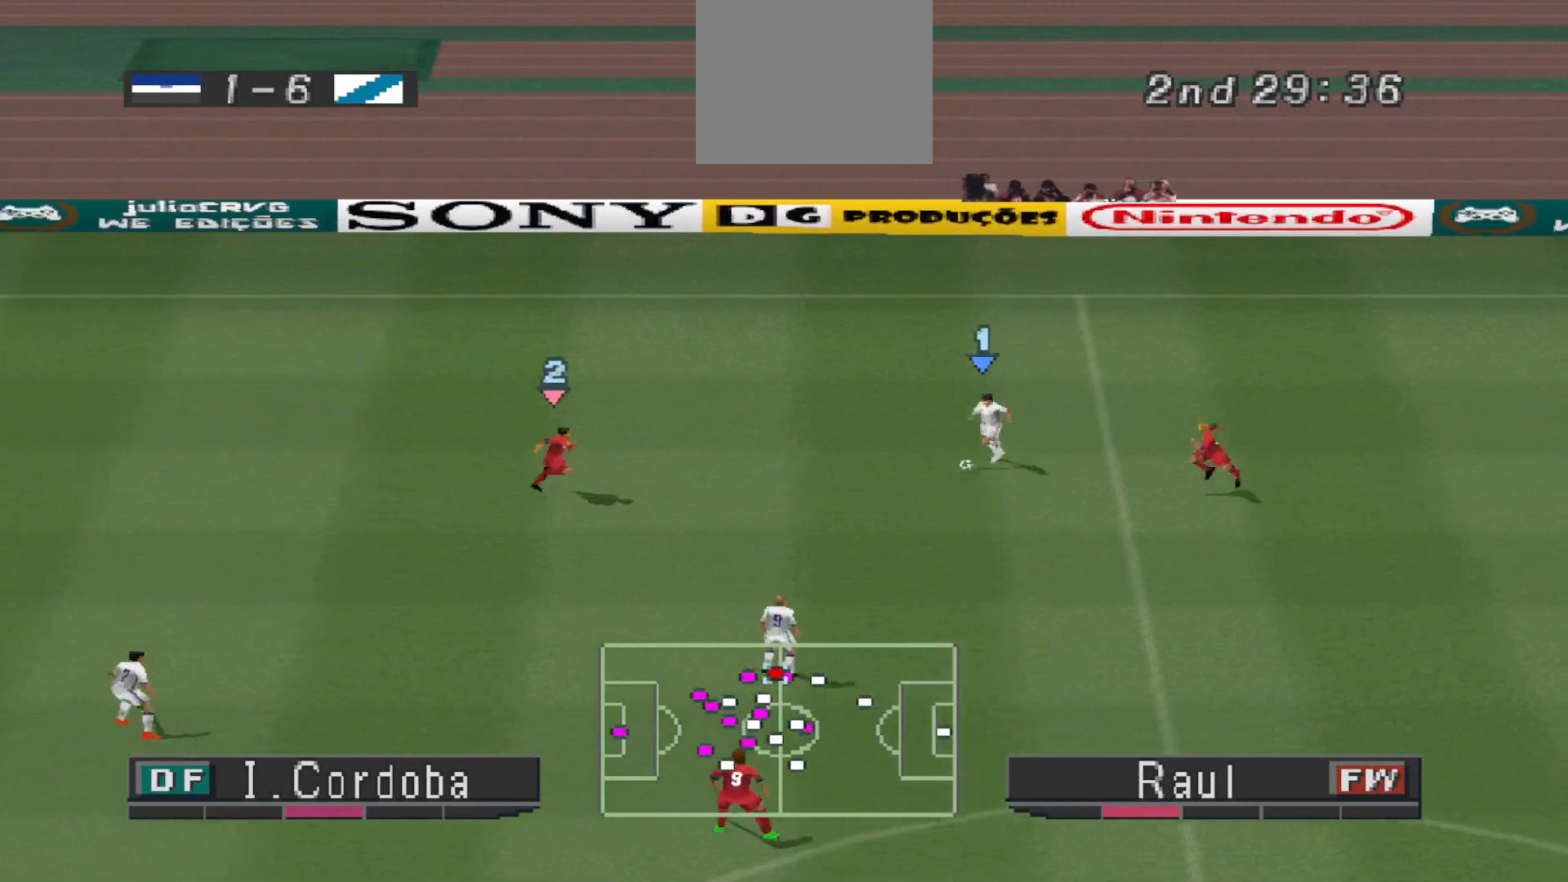
{"buttons": ["CROSS", "DPAD_LEFT"], "events": [[167, "CROSS", "up"], [333, "DPAD_DOWN", "up"], [500, "CROSS", "down"]]}
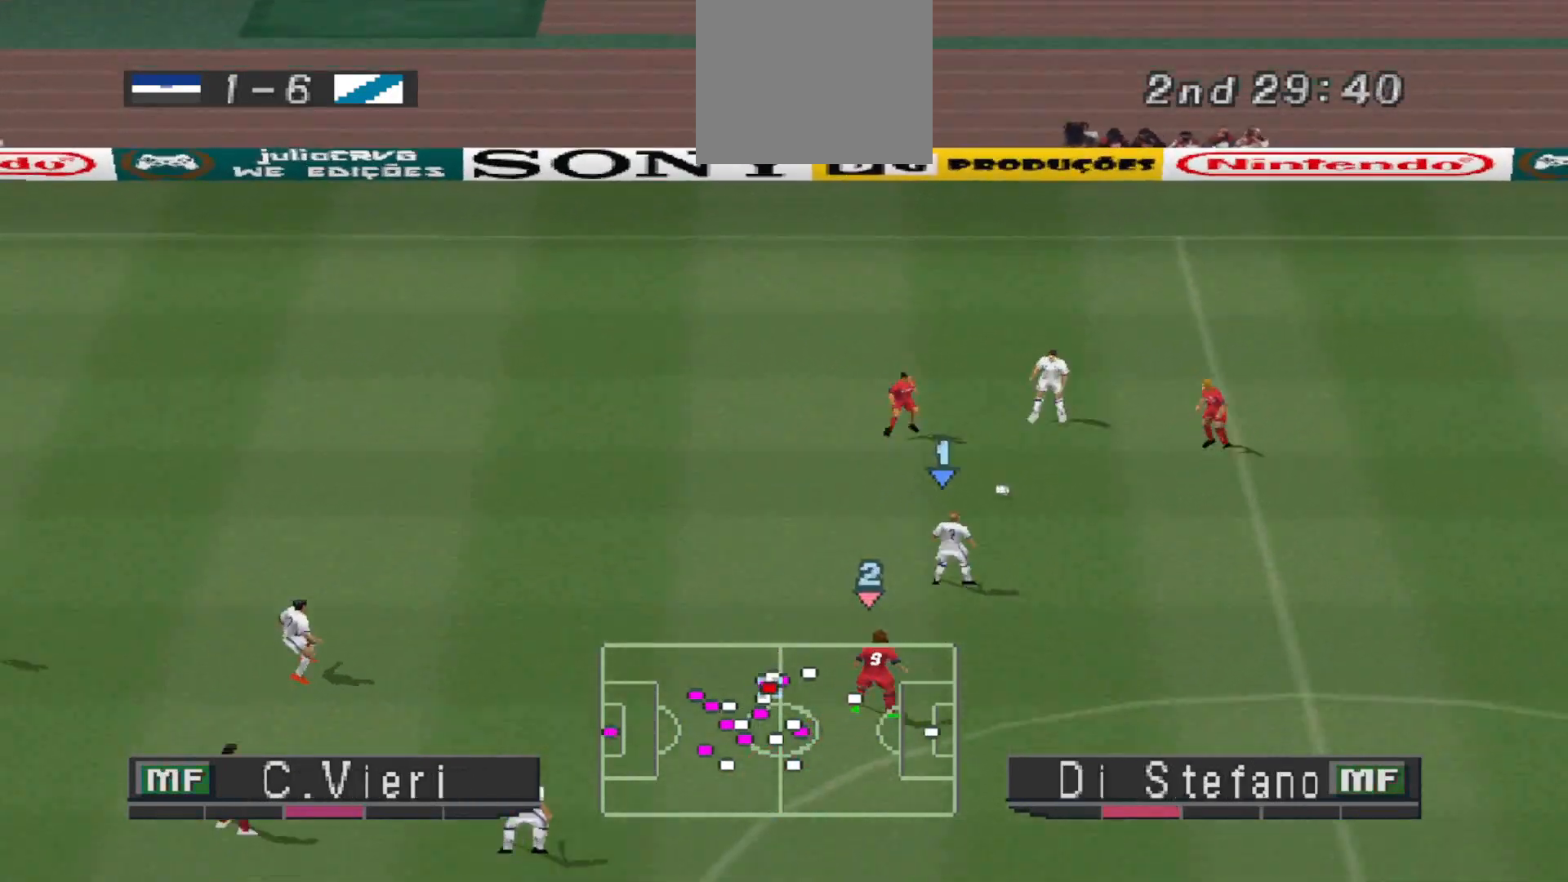
{"buttons": [], "events": [[133, "CROSS", "up"], [367, "DPAD_LEFT", "up"]]}
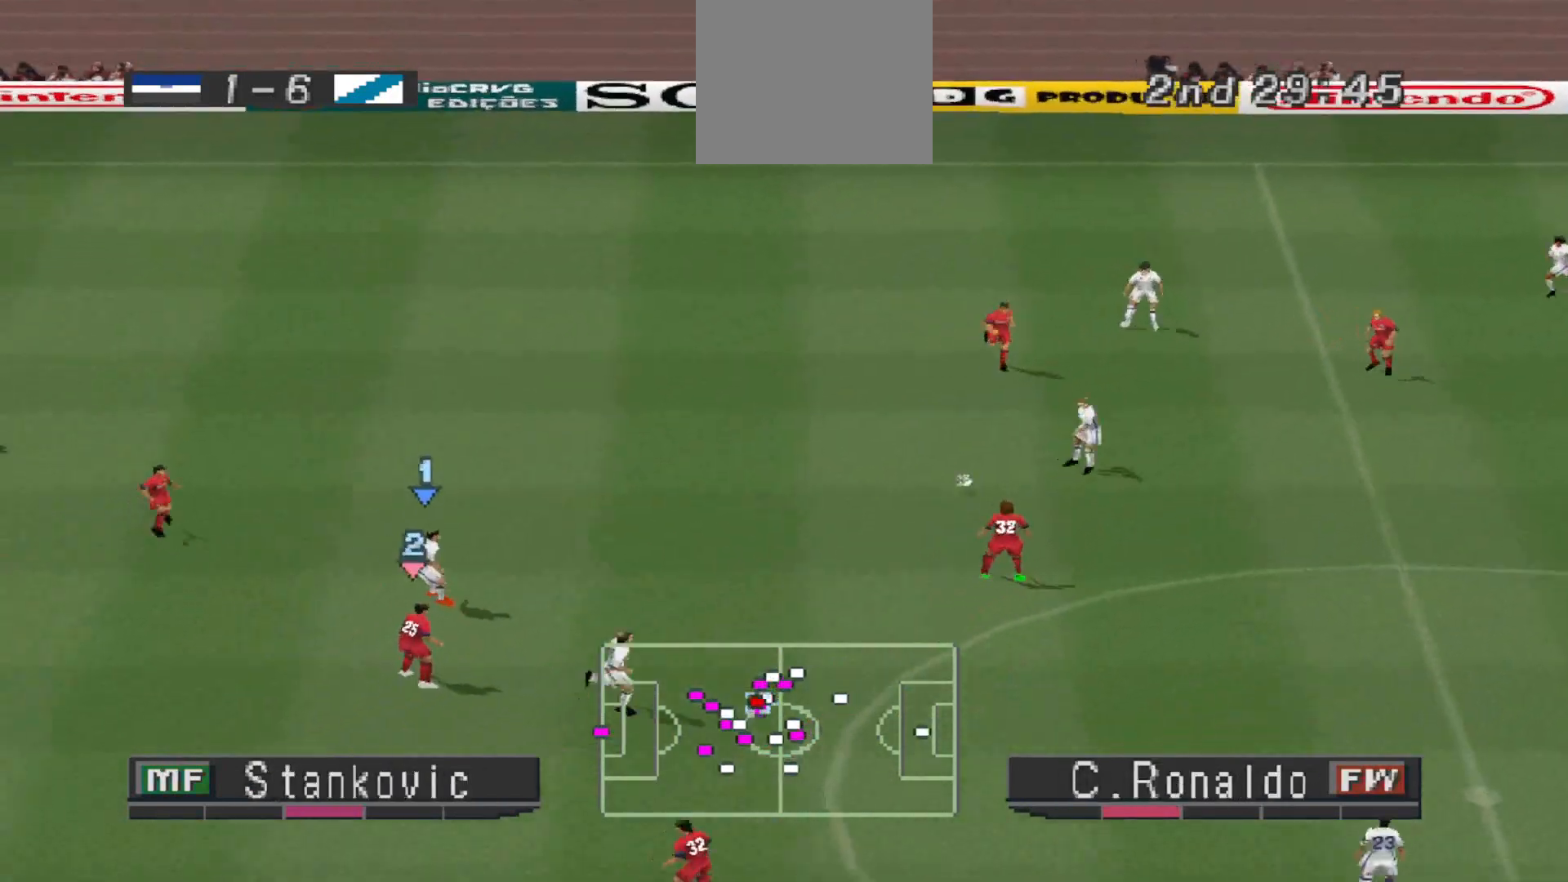
{"buttons": ["DPAD_UP"], "events": [[67, "DPAD_RIGHT", "down"], [67, "DPAD_UP", "down"], [67, "R1", "down"], [433, "DPAD_RIGHT", "up"], [467, "R1", "up"]]}
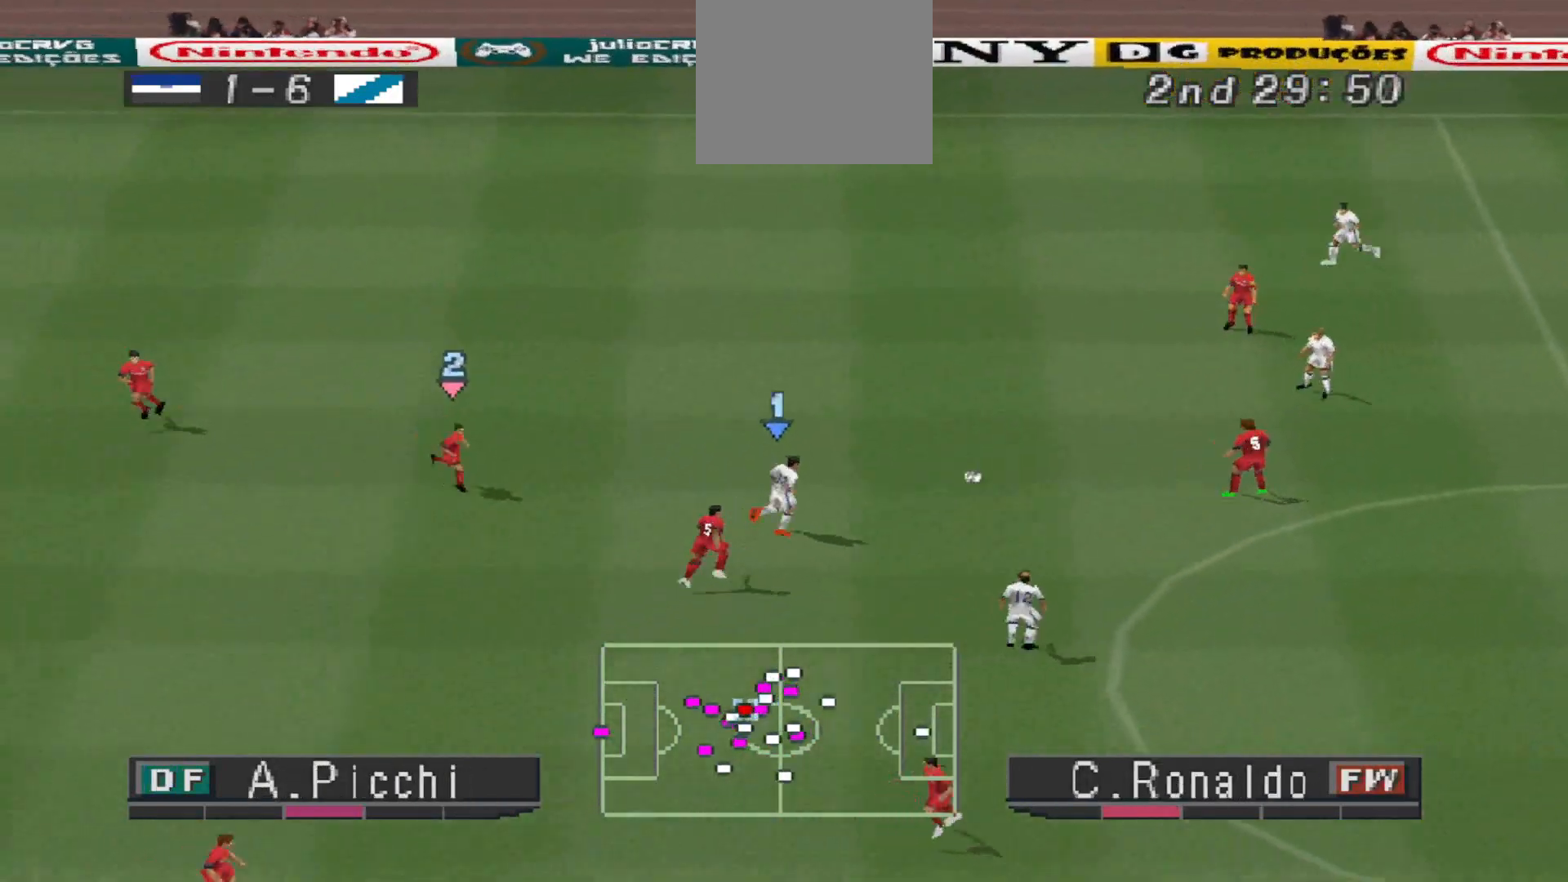
{"buttons": ["DPAD_UP"], "events": []}
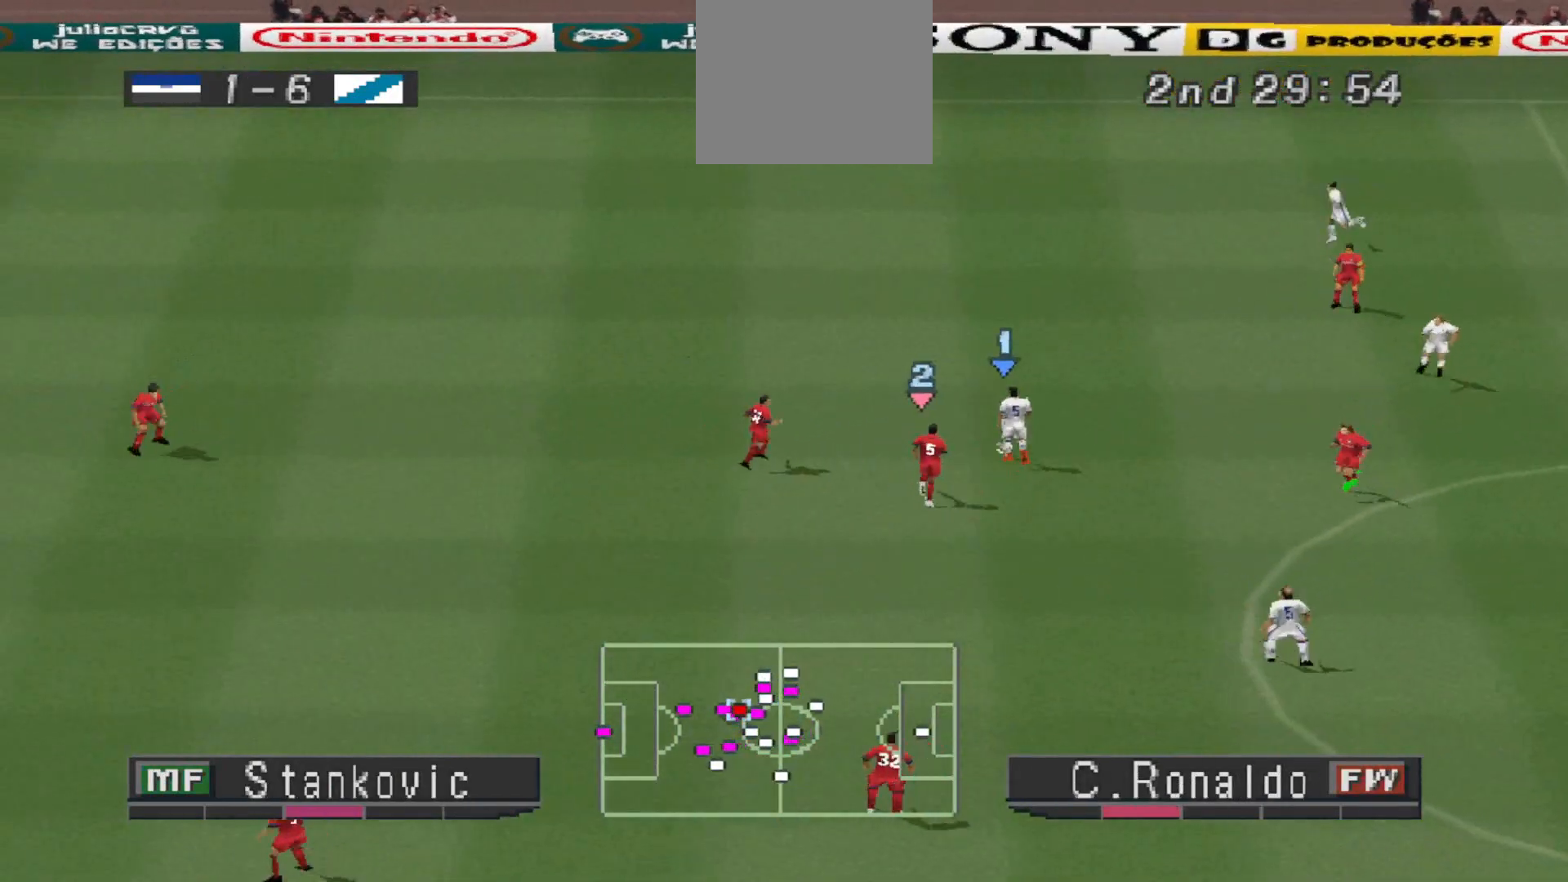
{"buttons": ["DPAD_RIGHT"], "events": [[167, "DPAD_UP", "up"], [467, "DPAD_RIGHT", "down"]]}
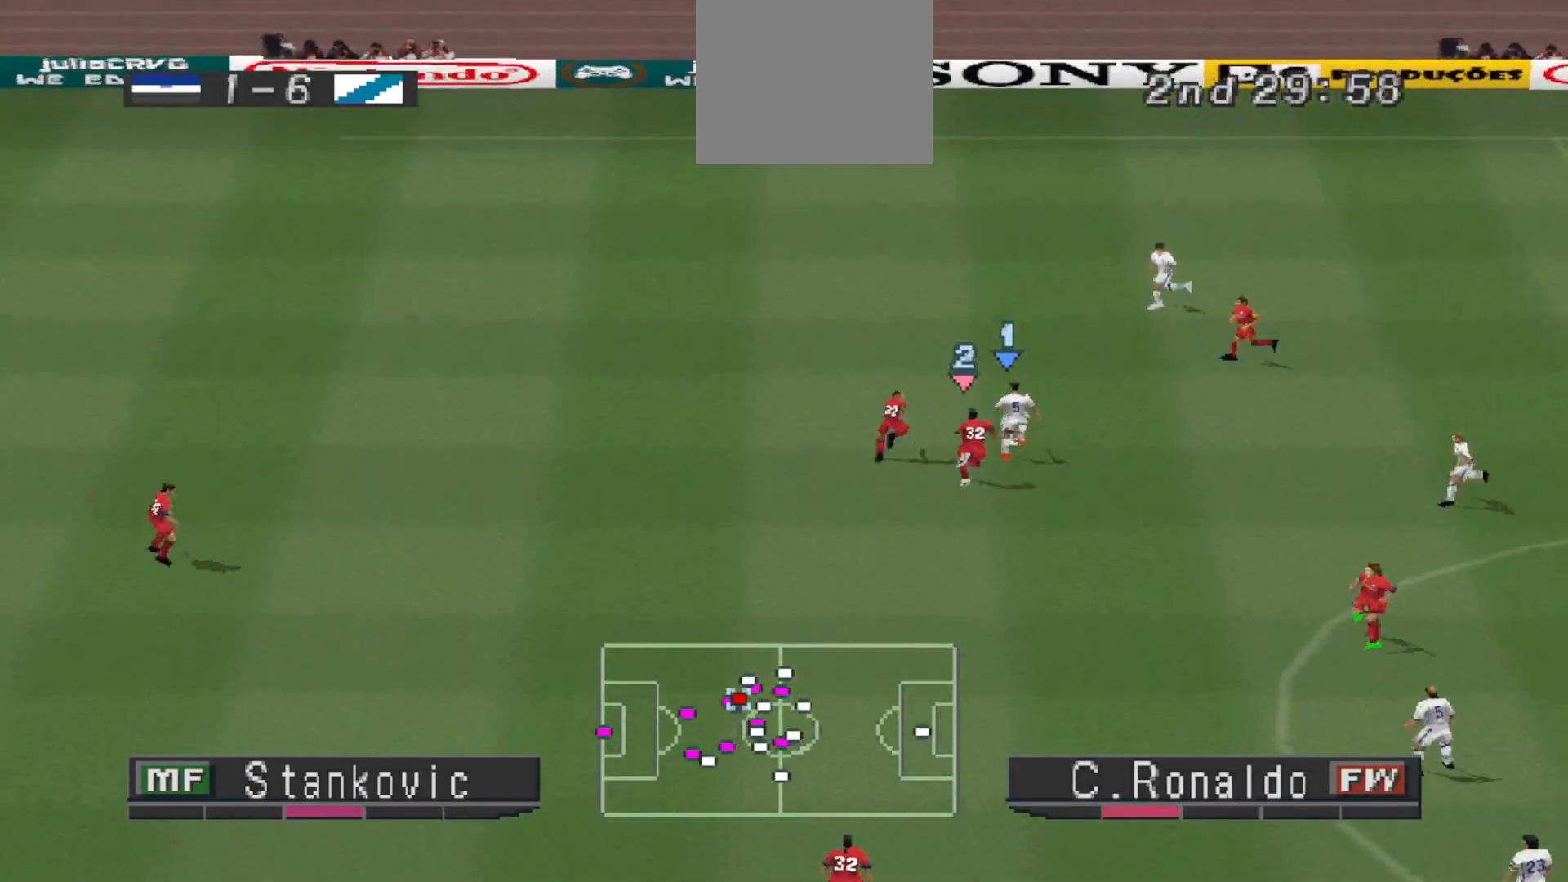
{"buttons": ["DPAD_DOWN"], "events": [[267, "DPAD_DOWN", "down"], [433, "DPAD_RIGHT", "up"]]}
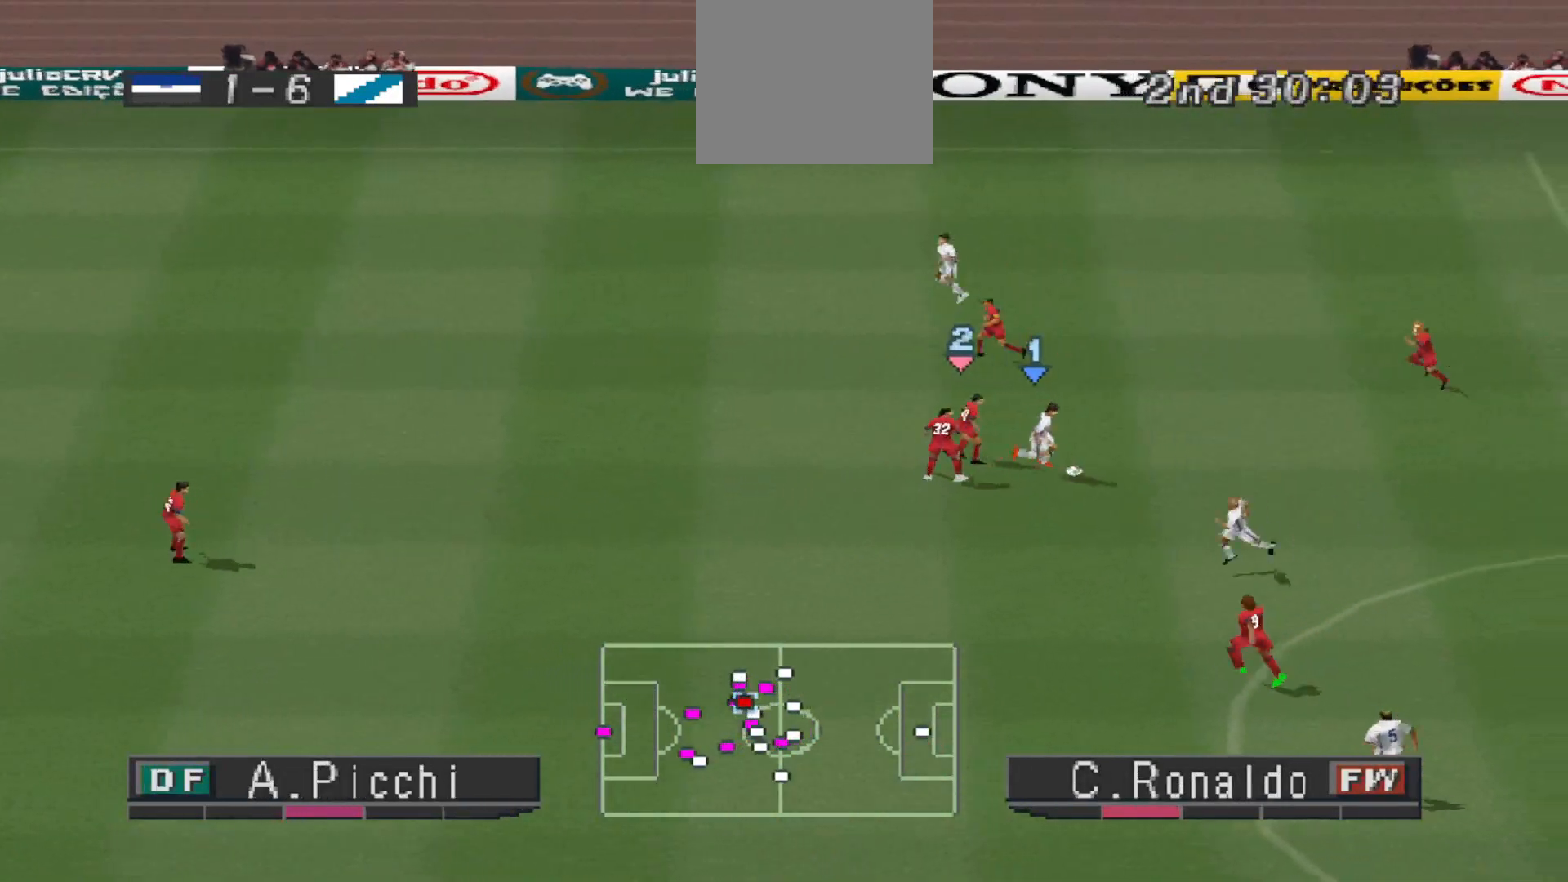
{"buttons": ["DPAD_DOWN", "DPAD_LEFT"], "events": [[200, "DPAD_LEFT", "down"]]}
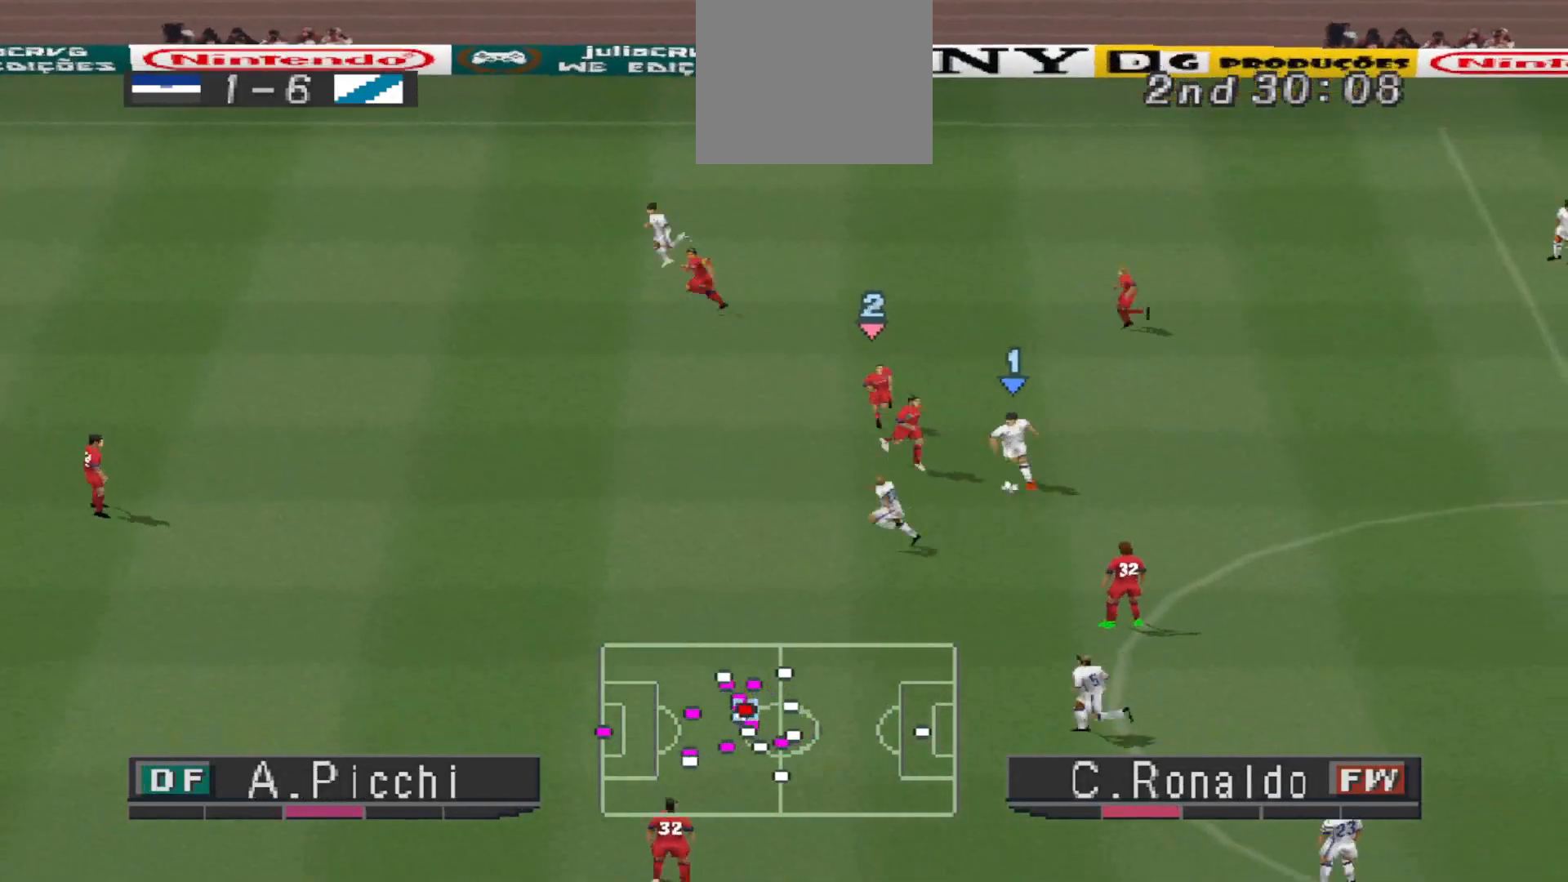
{"buttons": ["DPAD_DOWN", "DPAD_LEFT"], "events": [[33, "R1", "down"], [367, "R1", "up"]]}
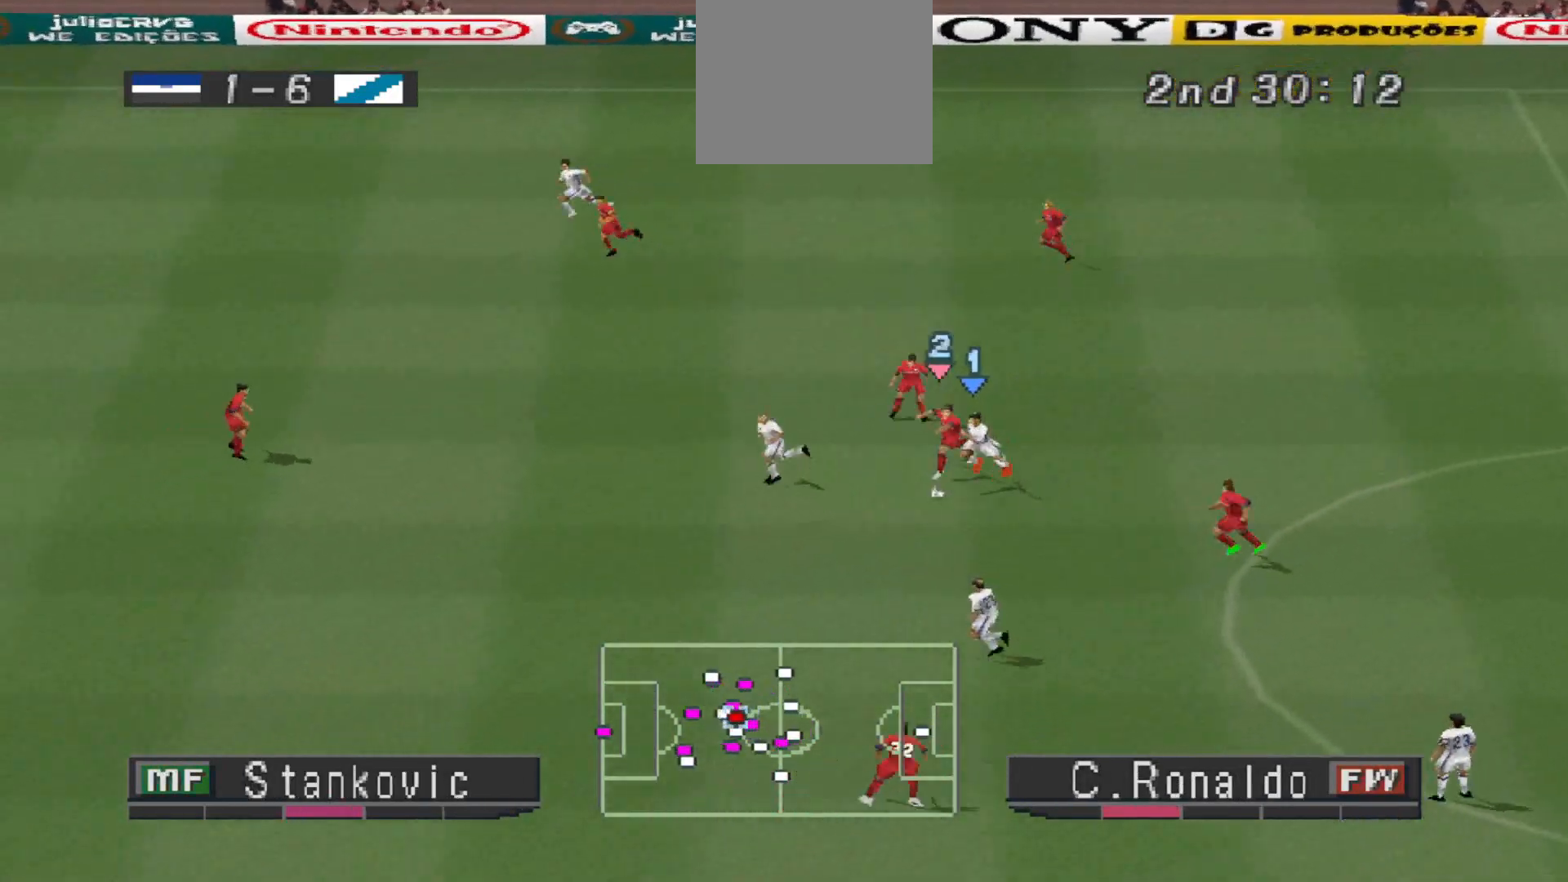
{"buttons": ["R1", "DPAD_DOWN", "DPAD_LEFT"], "events": [[100, "R1", "down"], [400, "DPAD_DOWN", "up"], [467, "DPAD_DOWN", "down"]]}
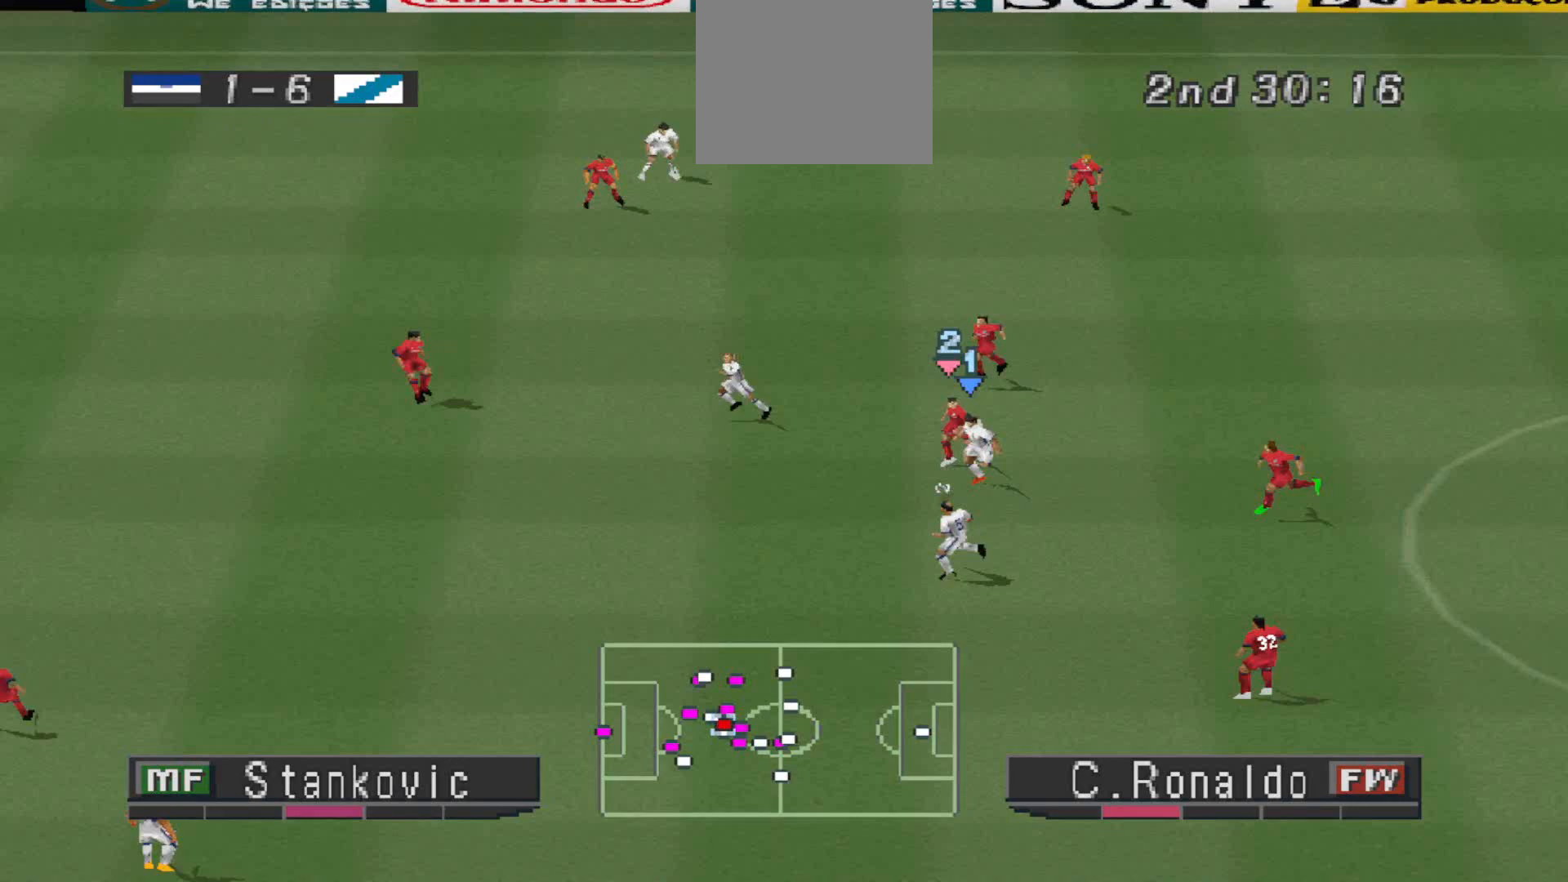
{"buttons": ["R1", "DPAD_DOWN", "DPAD_LEFT"], "events": []}
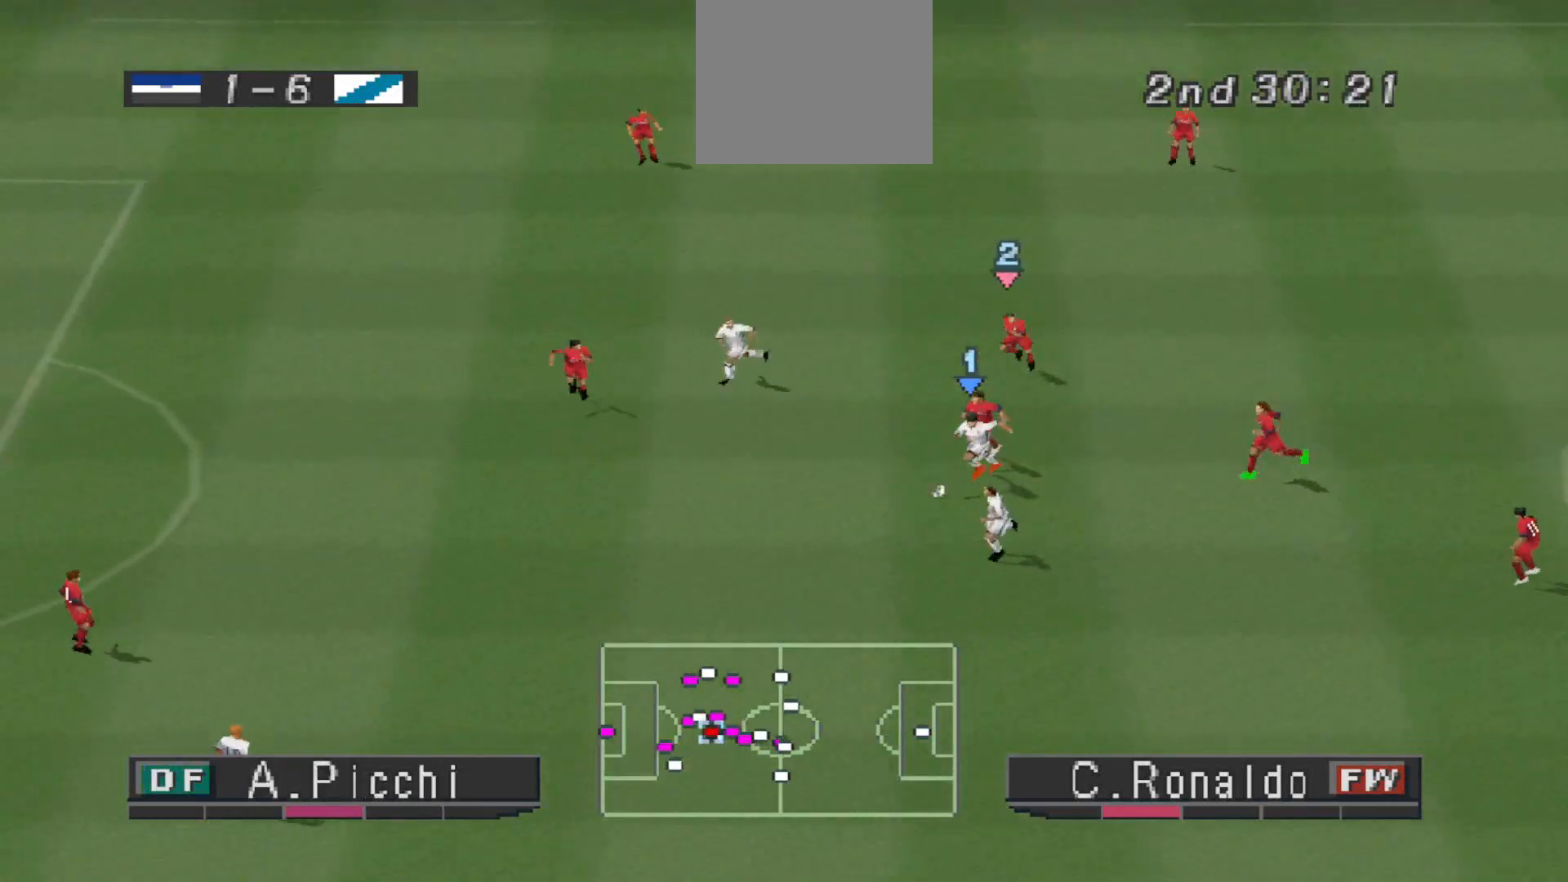
{"buttons": ["R1", "DPAD_LEFT"], "events": [[200, "DPAD_DOWN", "up"]]}
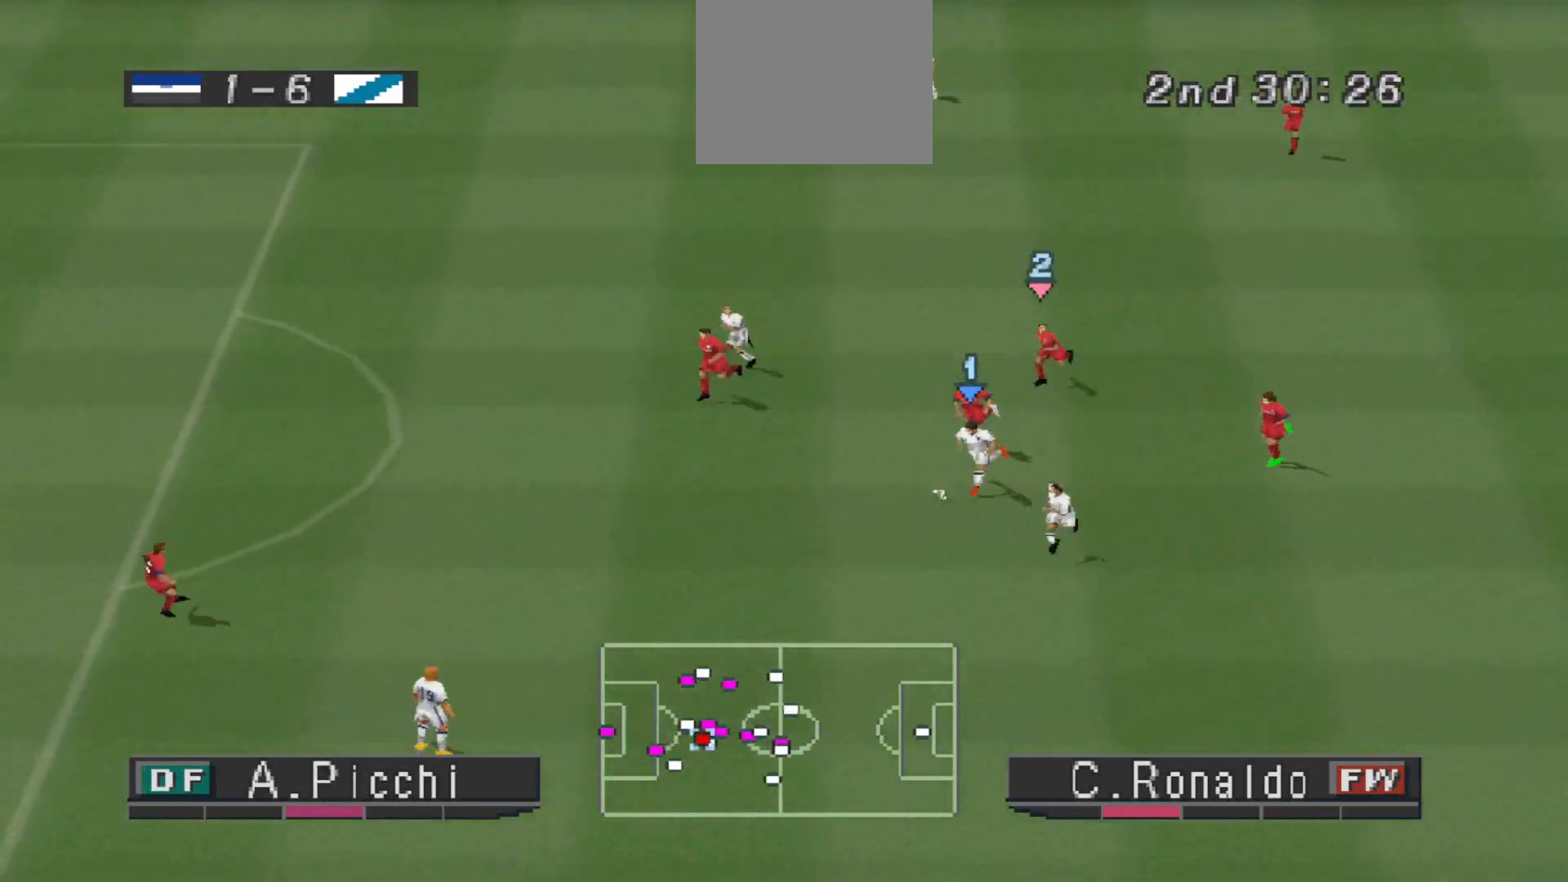
{"buttons": ["DPAD_UP", "DPAD_LEFT"], "events": [[133, "DPAD_UP", "down"], [133, "TRIANGLE", "down"], [200, "R1", "up"], [300, "TRIANGLE", "up"]]}
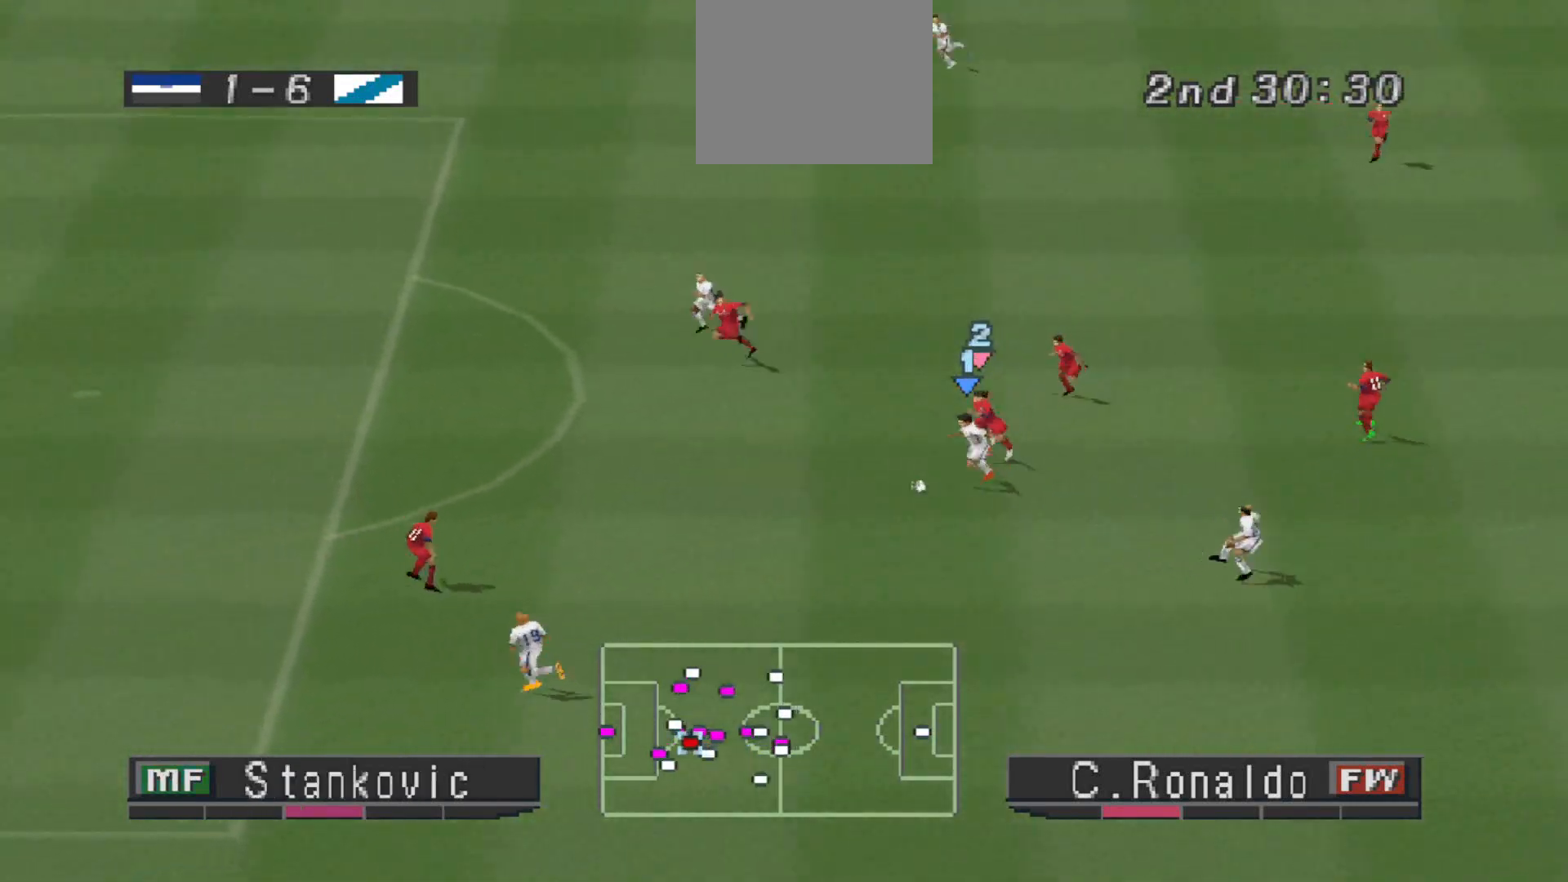
{"buttons": ["DPAD_UP", "DPAD_LEFT"], "events": []}
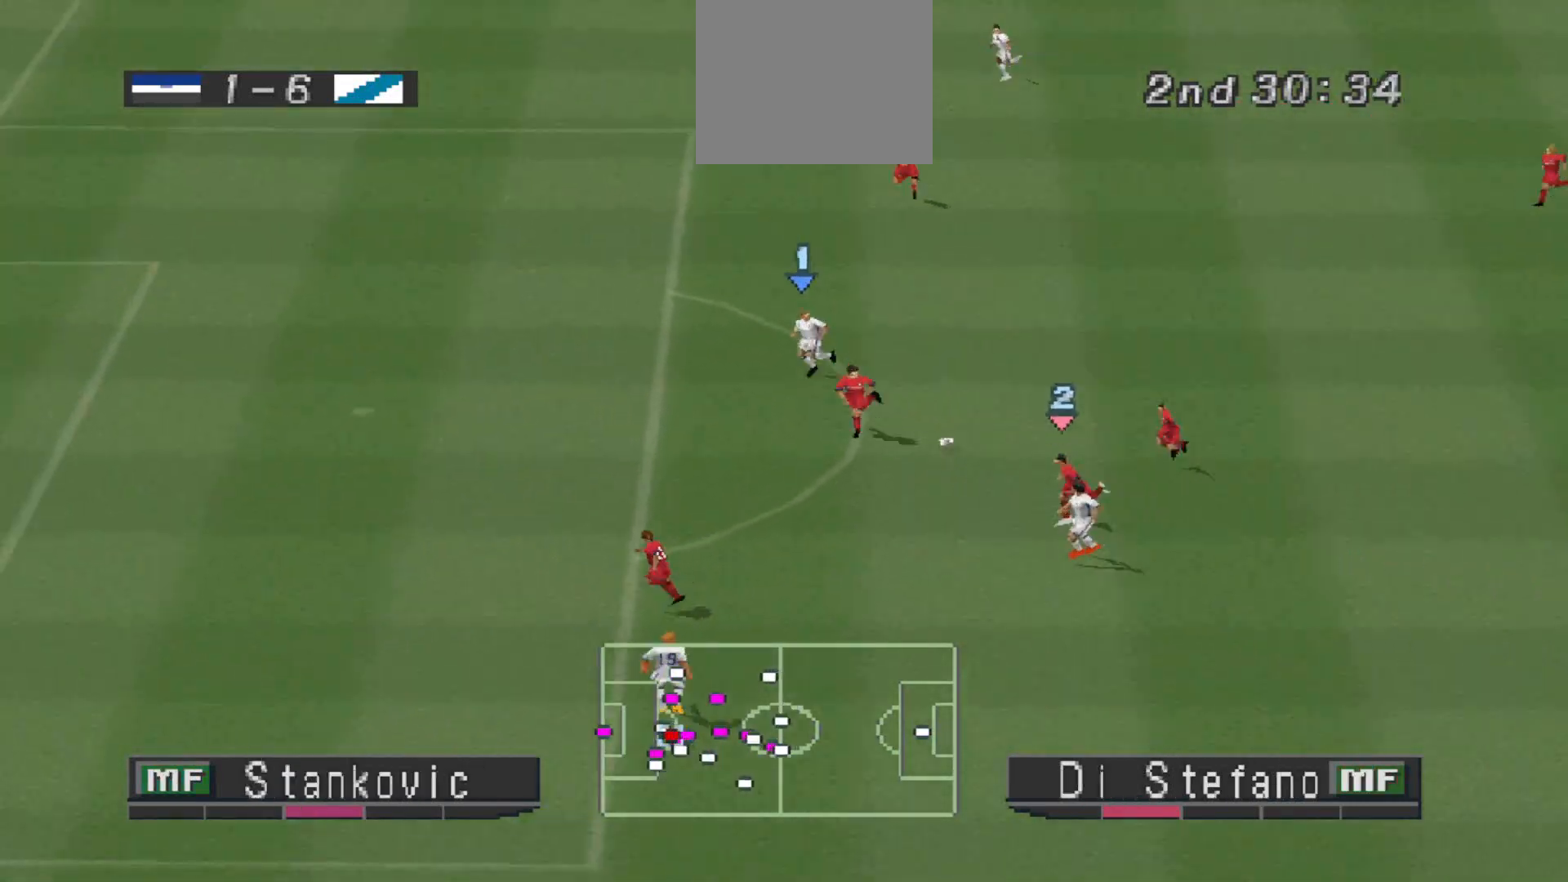
{"buttons": ["DPAD_LEFT"], "events": [[100, "DPAD_UP", "up"]]}
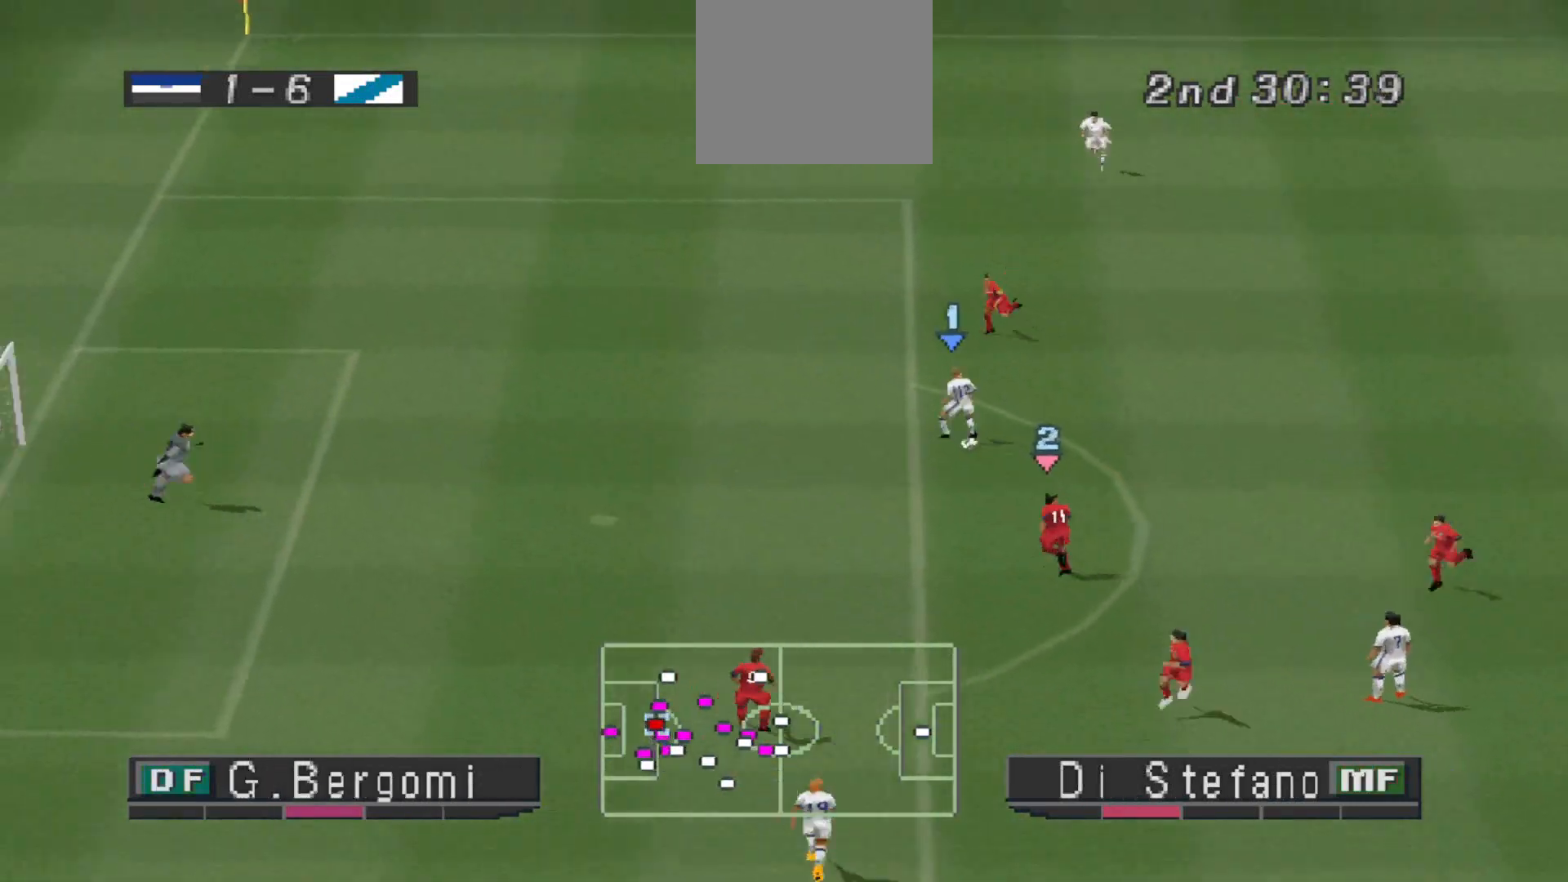
{"buttons": ["DPAD_DOWN", "DPAD_LEFT"], "events": [[400, "SQUARE", "down"], [467, "DPAD_DOWN", "down"], [500, "SQUARE", "up"]]}
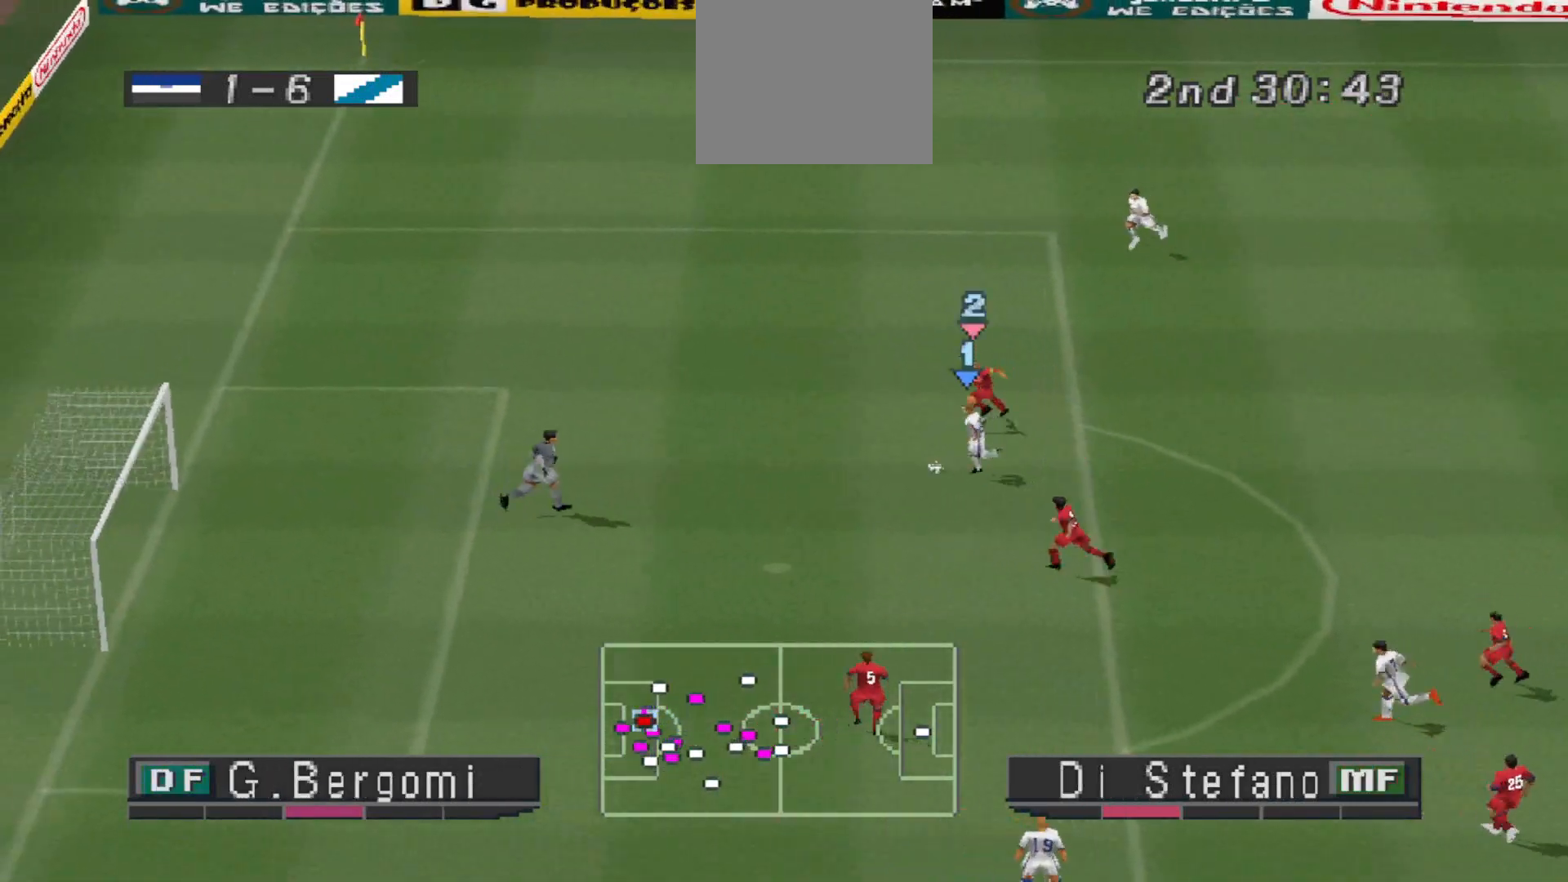
{"buttons": ["DPAD_LEFT"], "events": [[33, "DPAD_DOWN", "up"]]}